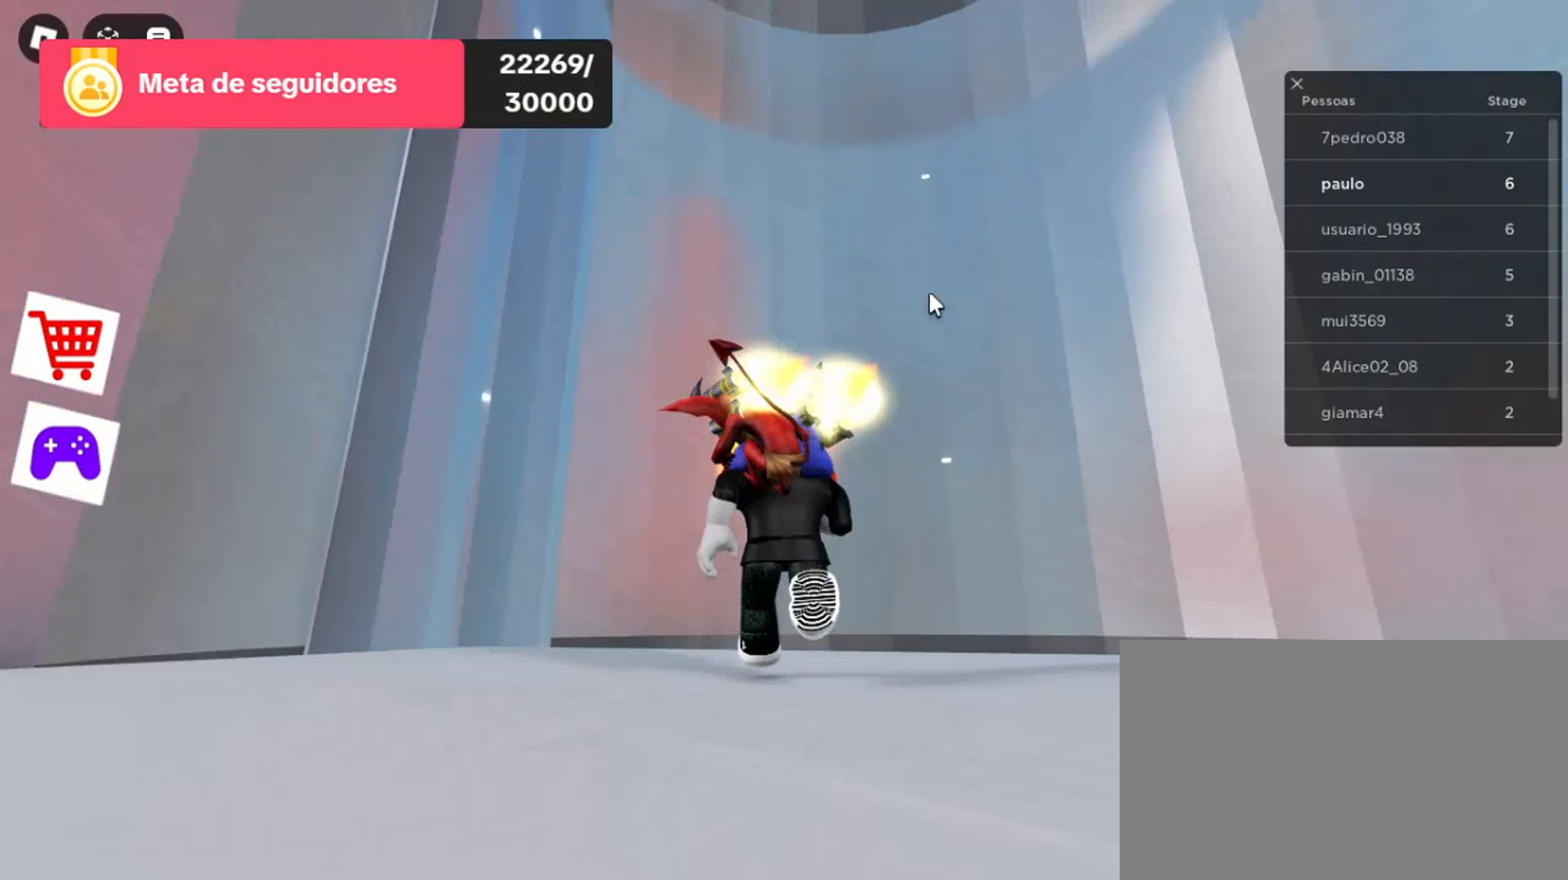
Gameplay with keyboard and mouse; each line is a JSON object with the keys and mouse buttons held at the frame after it. "events" lists presses ("down") and releases ("up") of "1", "2", "3", "4", "5", "a", "alt", "c", "caps_lock", "ctrl", "d", "e", "f", "g", "q", "r", "s", "shift", "space", "t", "tab", "v", "w", "x", "z", "mouse_left", "mouse_wheel" and "mouse_right" between this image and that frame as [ms after this image, input, new state], when the widget could be followed in between. "mouse_left", "mouse_wheel", "mouse_right" = the "left", "wheel", "right" buttons of the "mouse" list. No other keys are recorded. "wheel" means that the mouse wheel is clicked or scrolled. Not read: mouse_move.
{"keys": ["w"], "mouse": ["right"], "events": []}
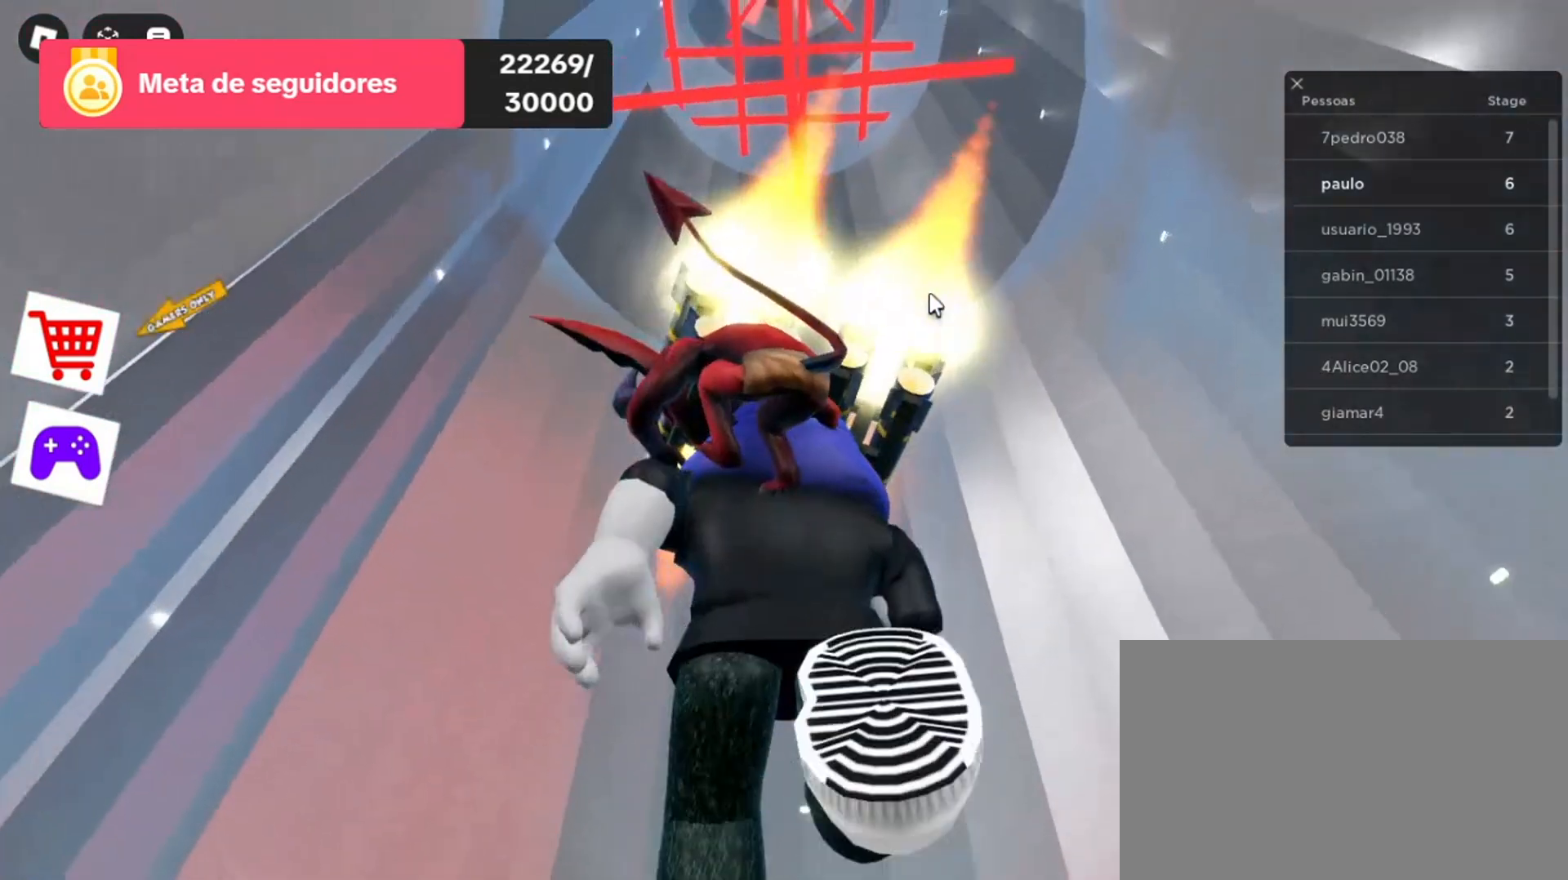
{"keys": ["w"], "mouse": ["right"], "events": []}
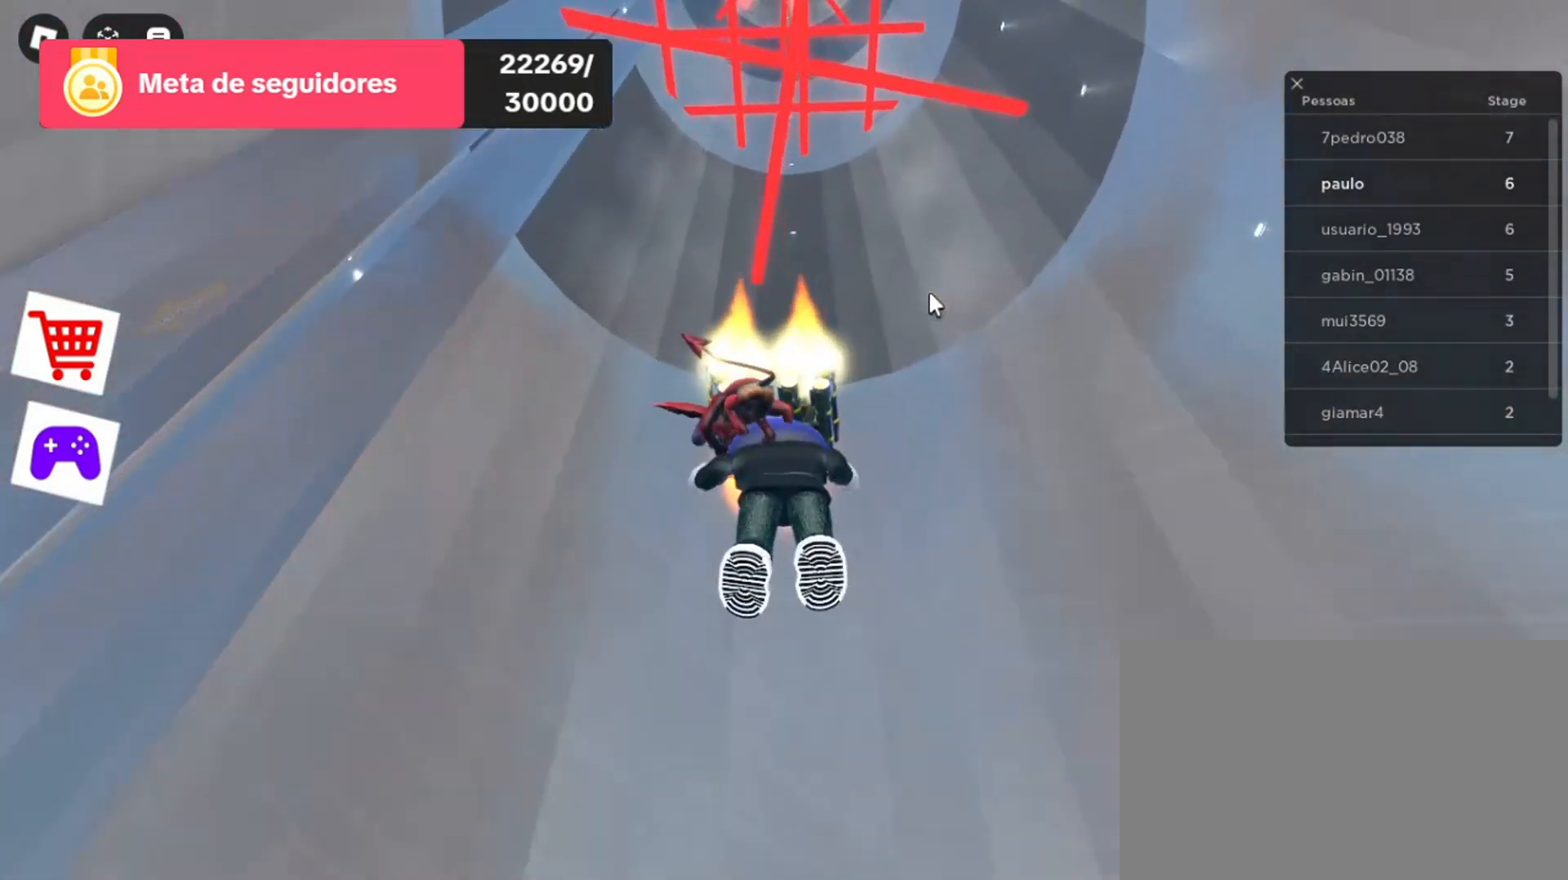
{"keys": [], "mouse": ["right"], "events": [[333, "w", "up"]]}
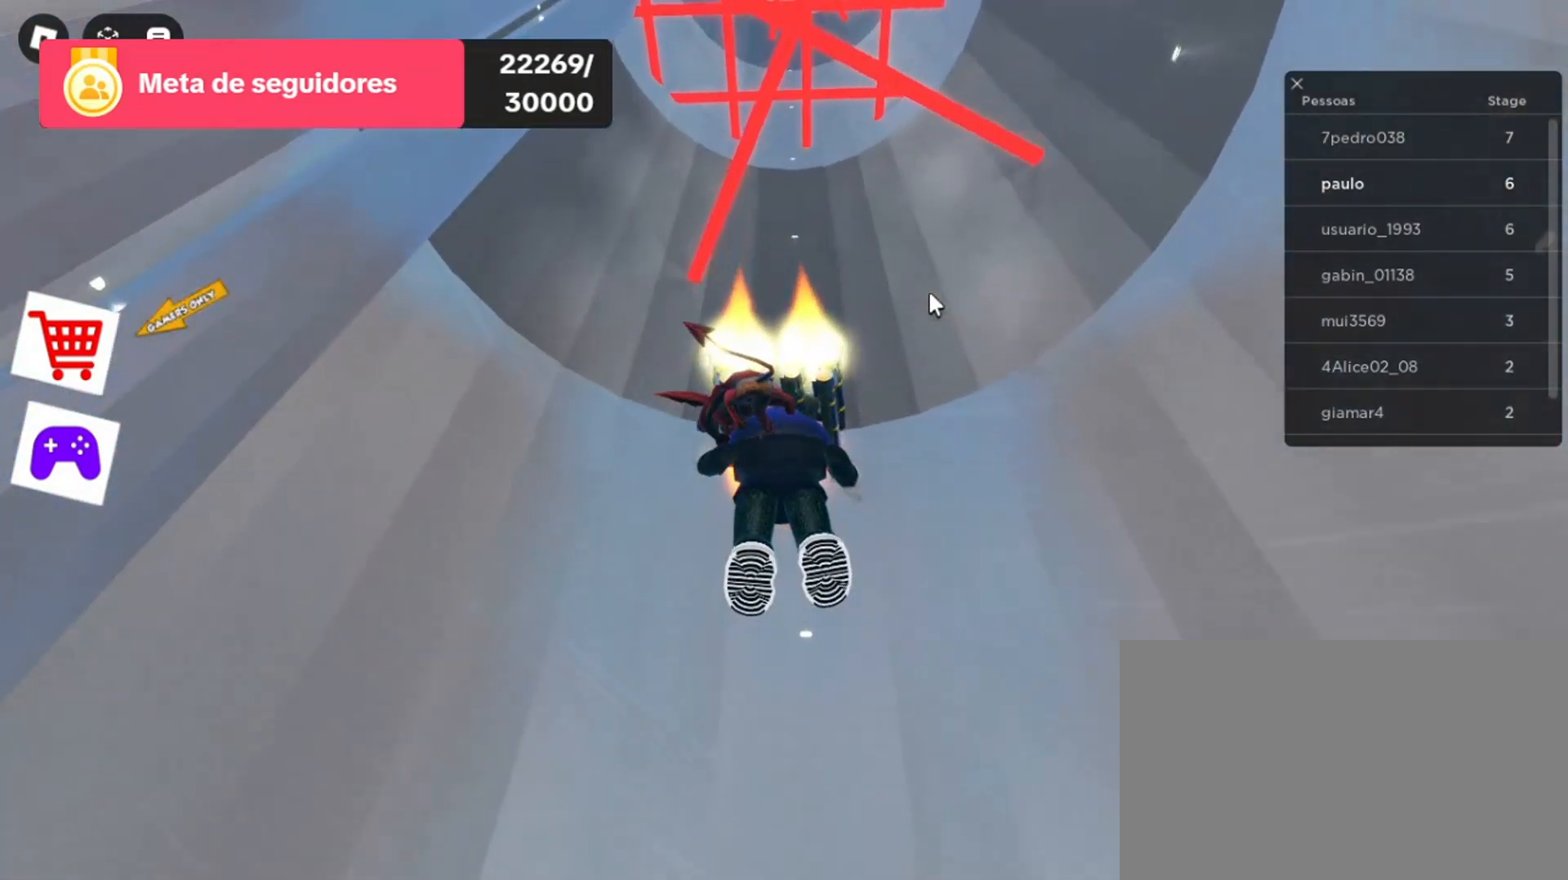
{"keys": ["d"], "mouse": ["right"], "events": [[100, "d", "down"]]}
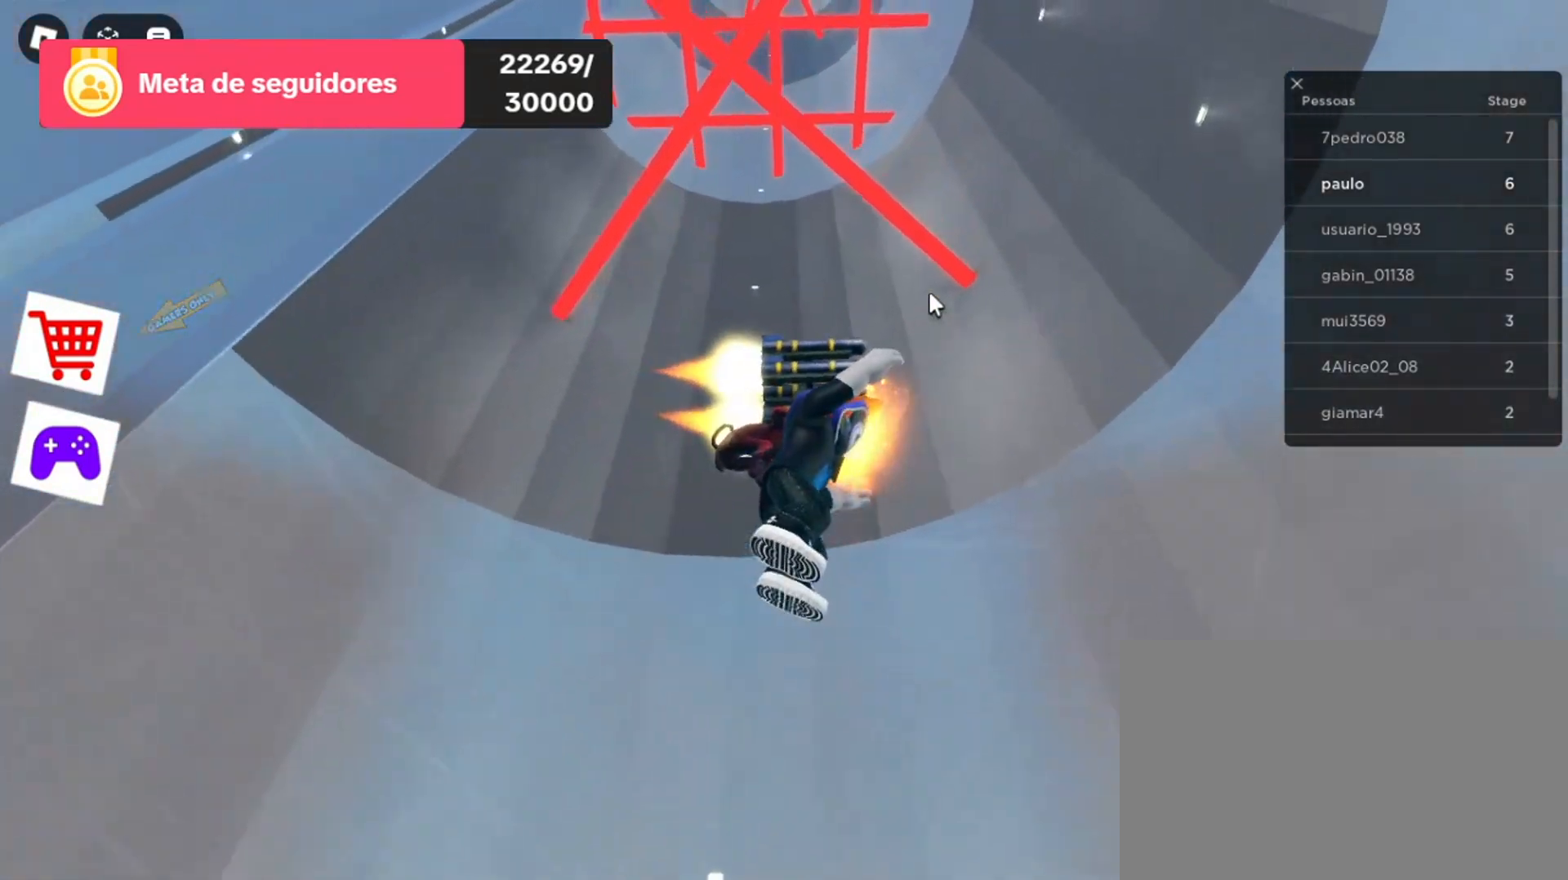
{"keys": ["w"], "mouse": ["right"], "events": [[100, "w", "down"], [500, "d", "up"]]}
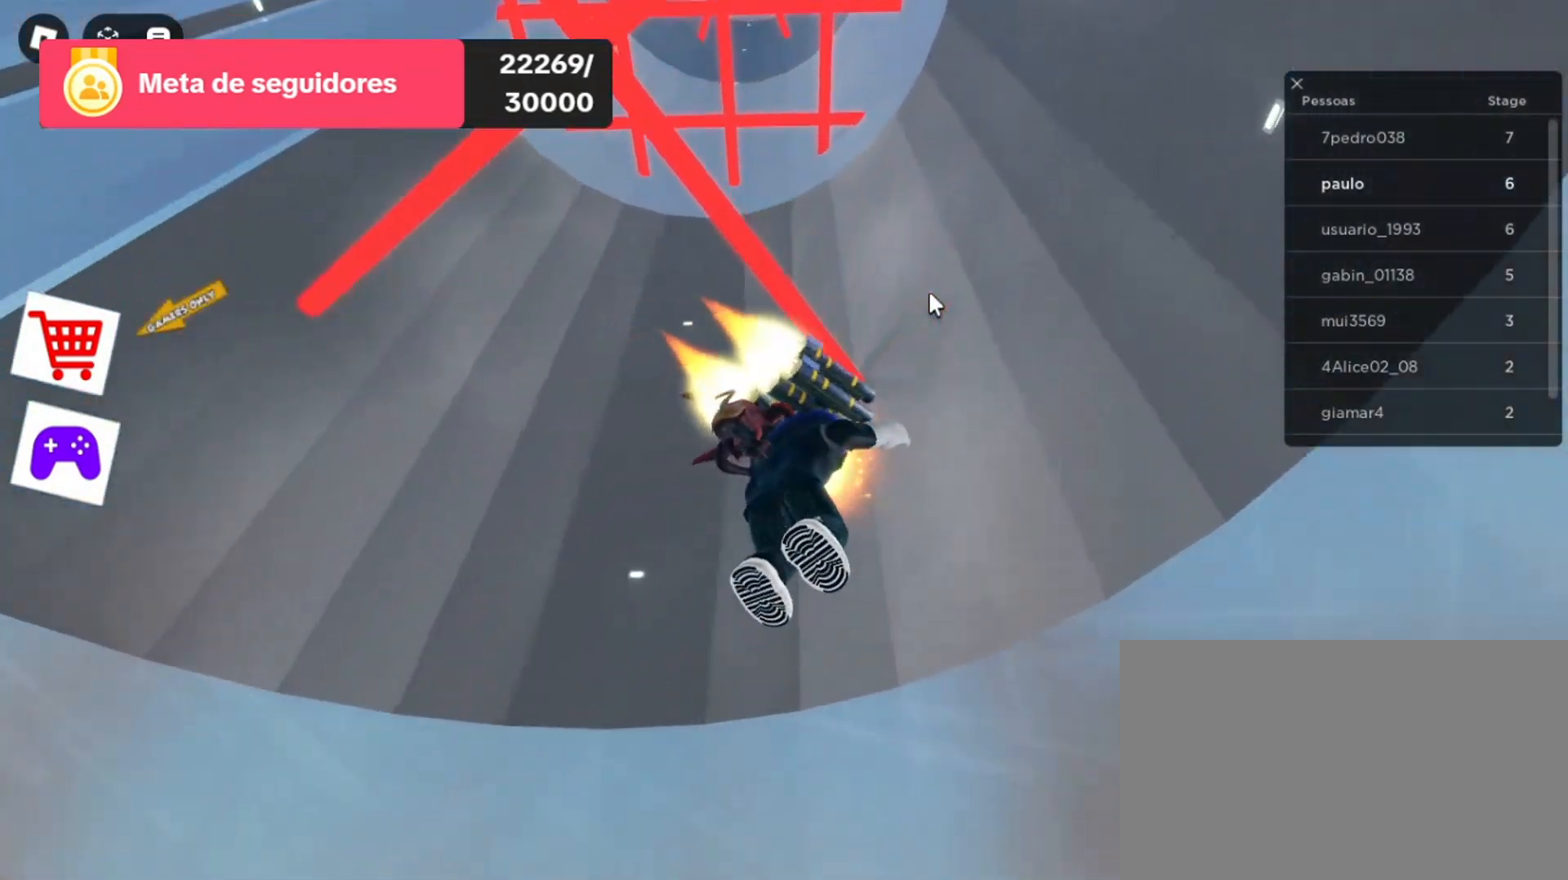
{"keys": [], "mouse": ["right"], "events": [[67, "d", "down"], [233, "d", "up"], [233, "w", "up"]]}
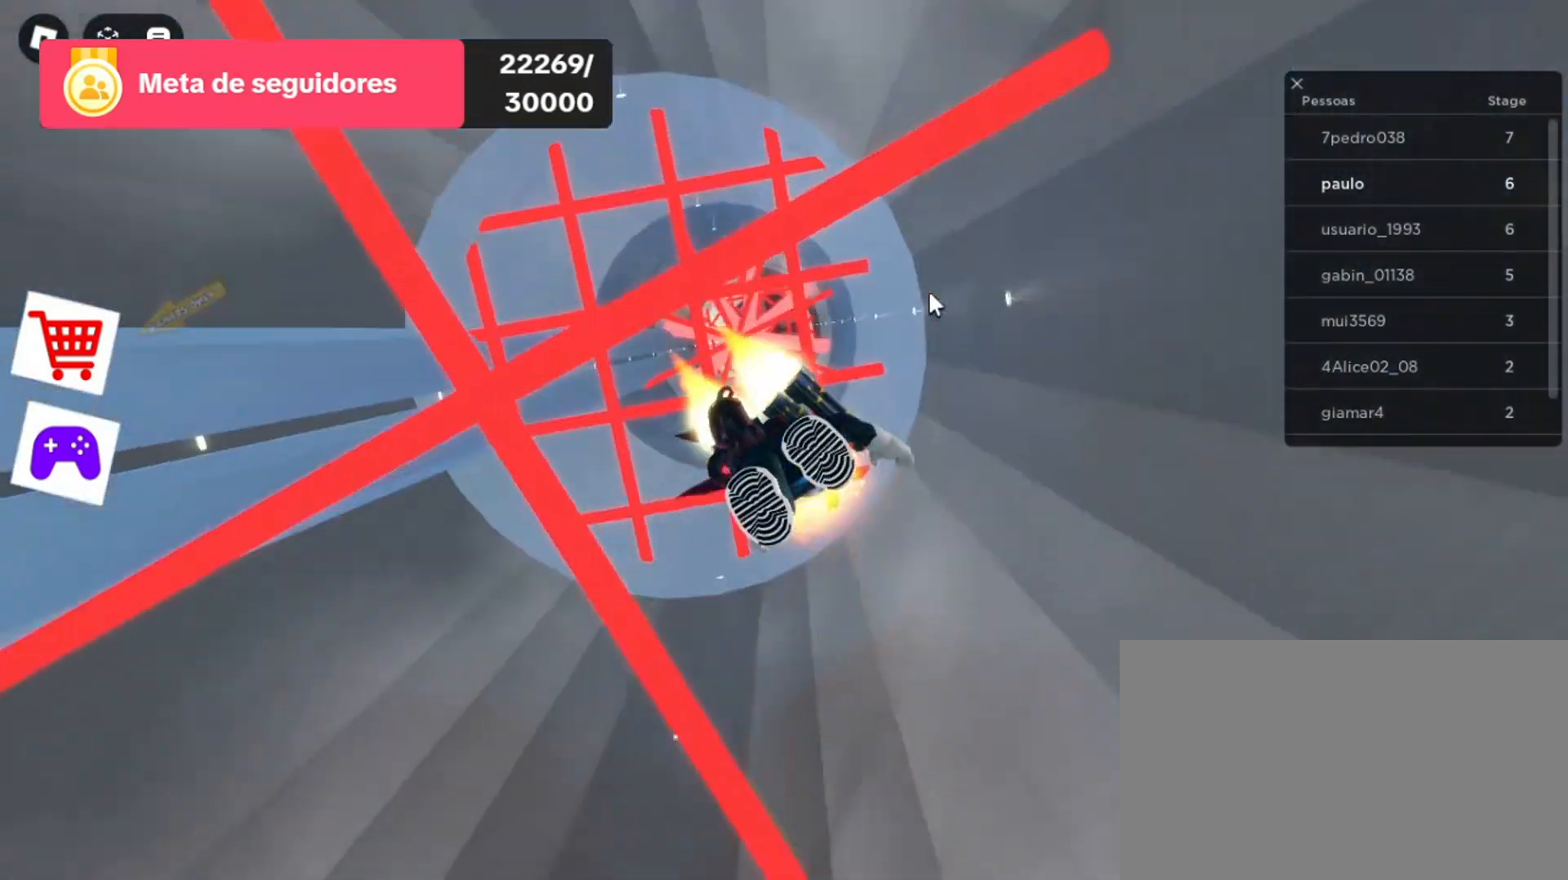
{"keys": [], "mouse": ["right"], "events": []}
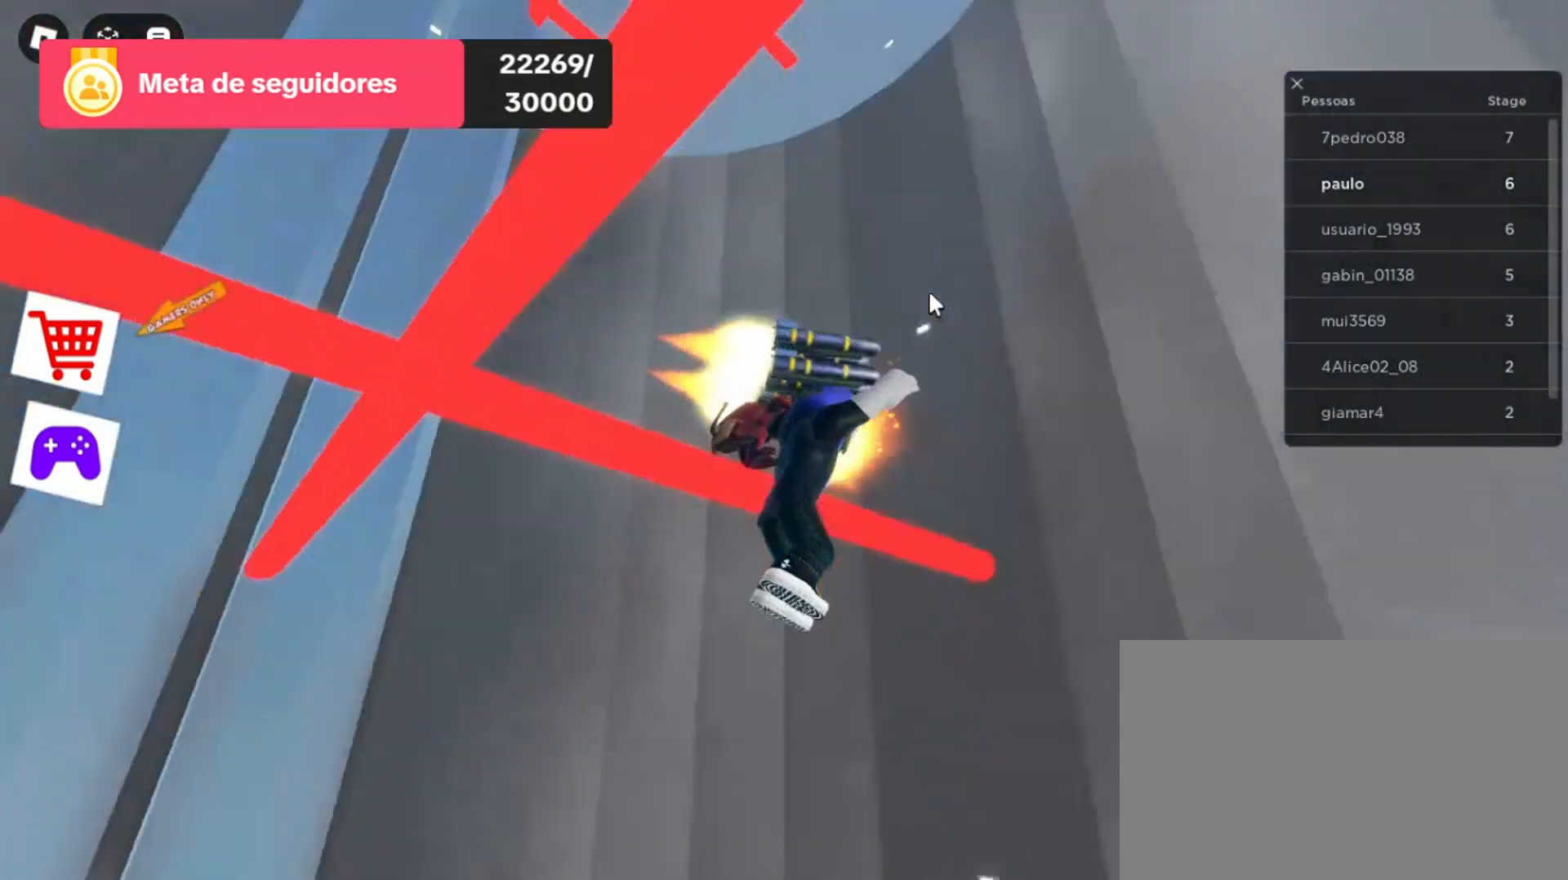
{"keys": [], "mouse": ["right"], "events": []}
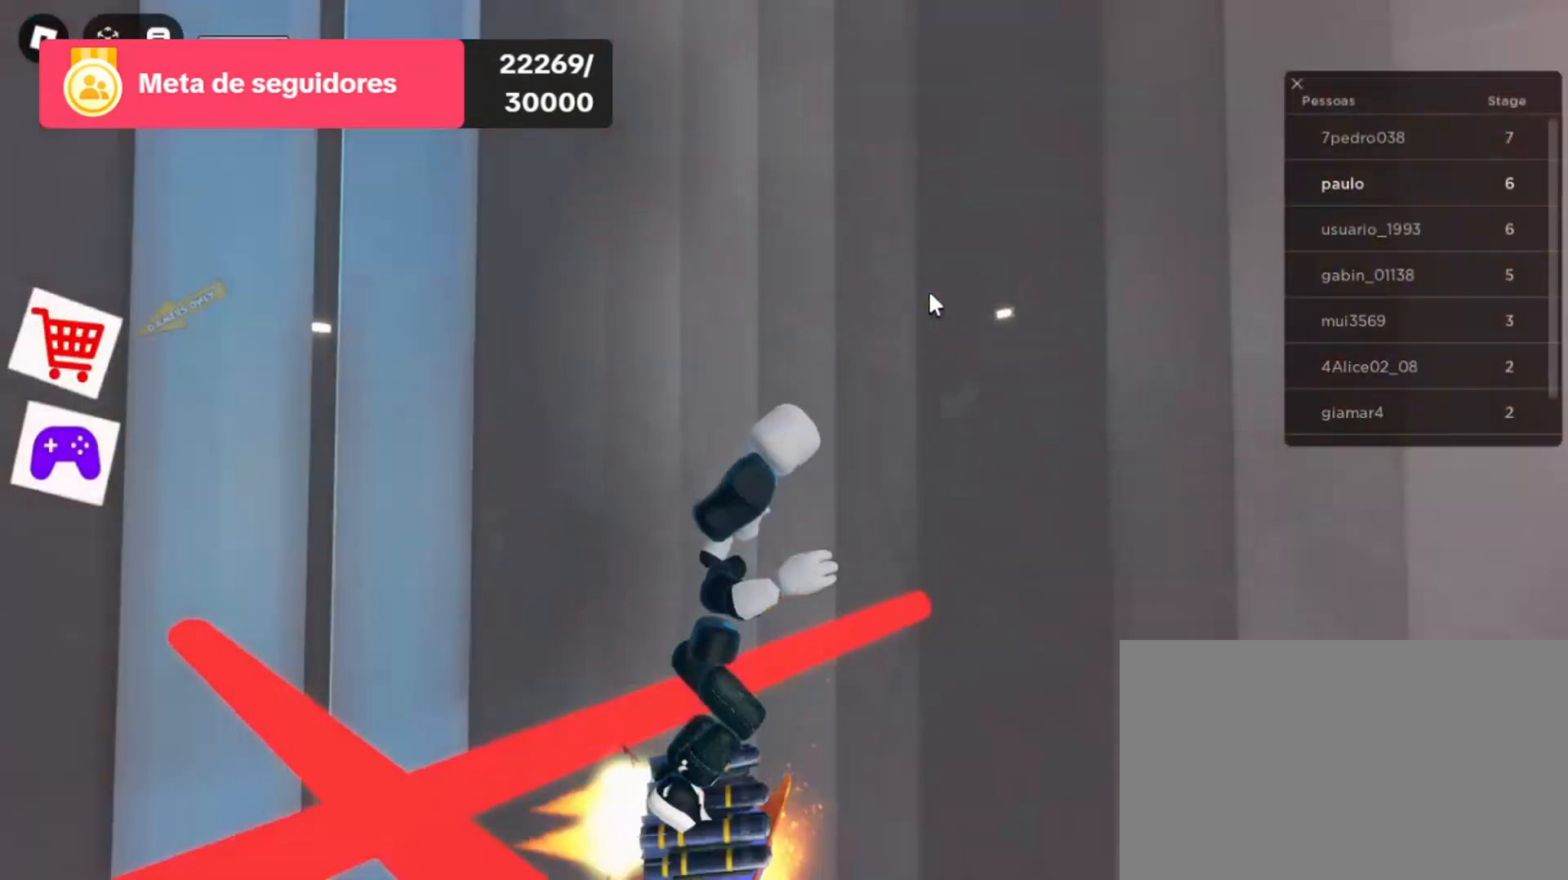
{"keys": [], "mouse": [], "events": [[500, "mouse_right", "up"]]}
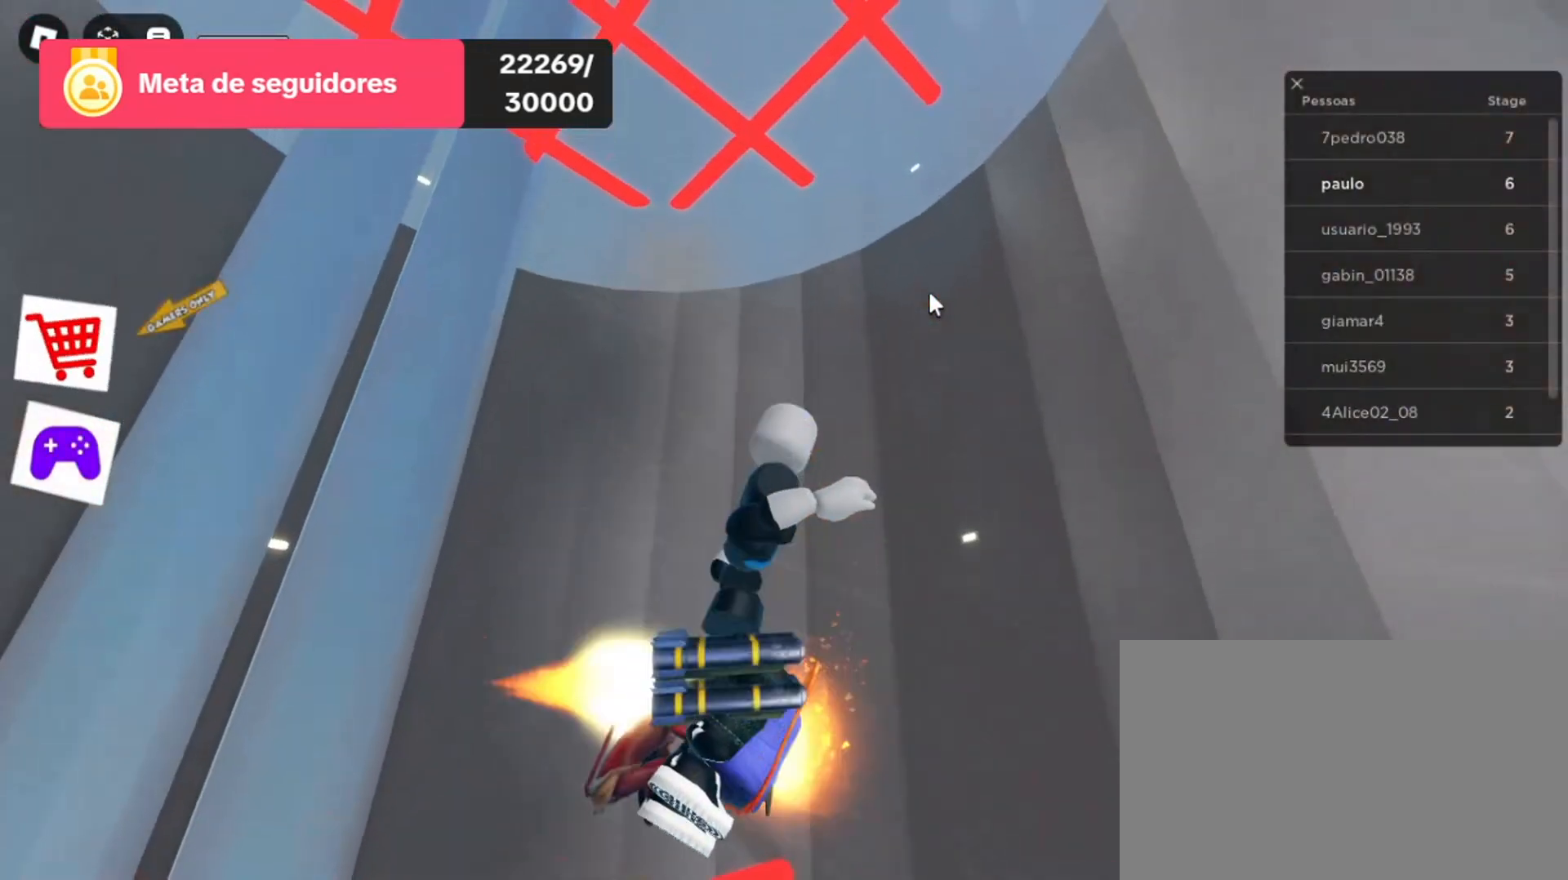
{"keys": [], "mouse": [], "events": []}
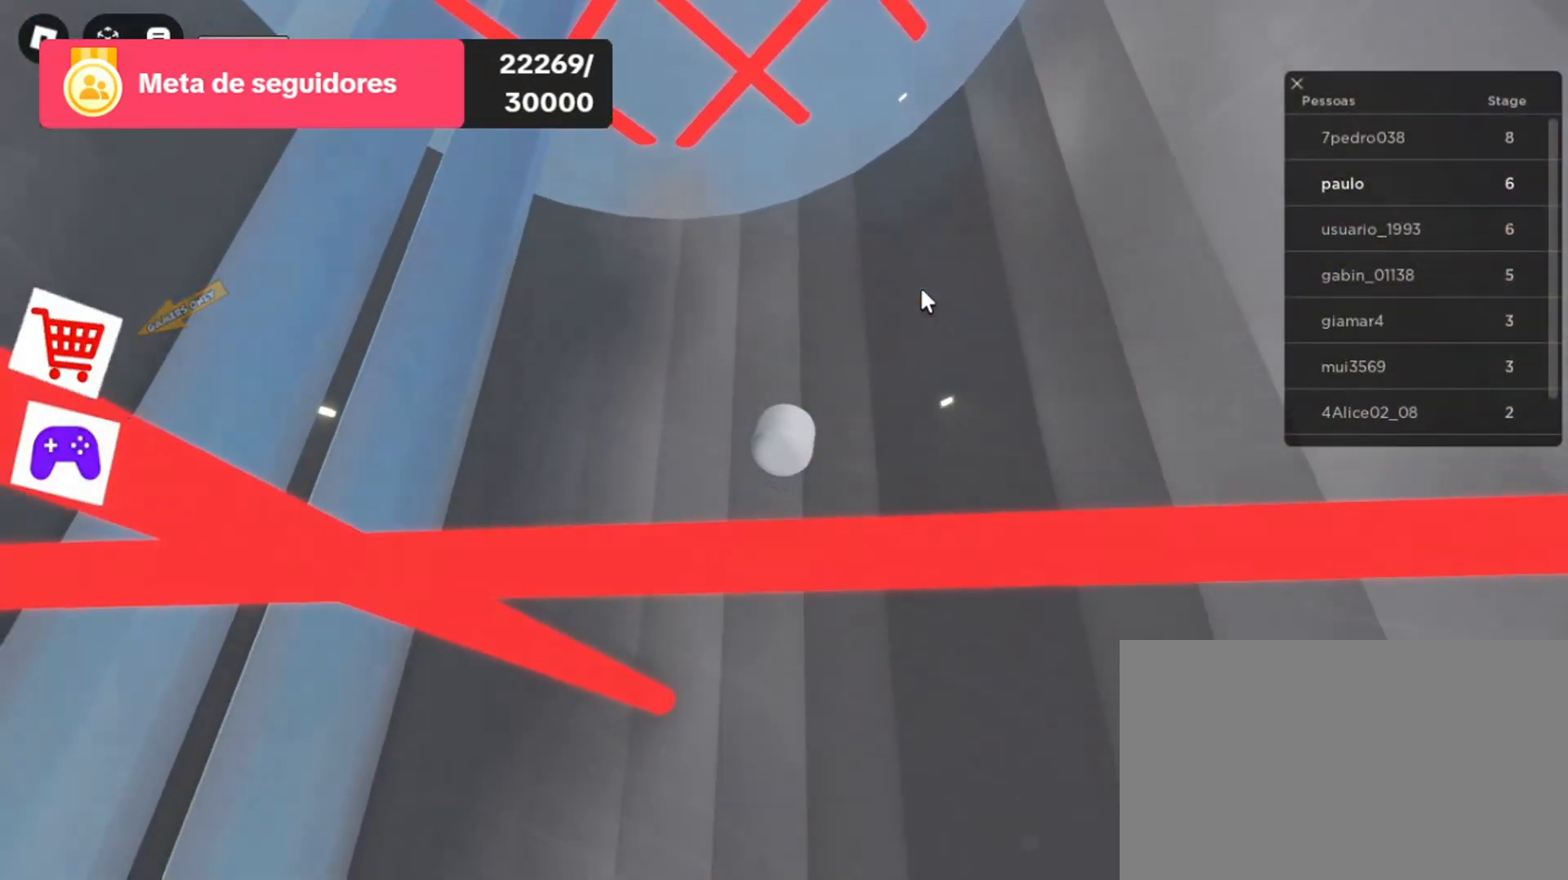
{"keys": [], "mouse": [], "events": []}
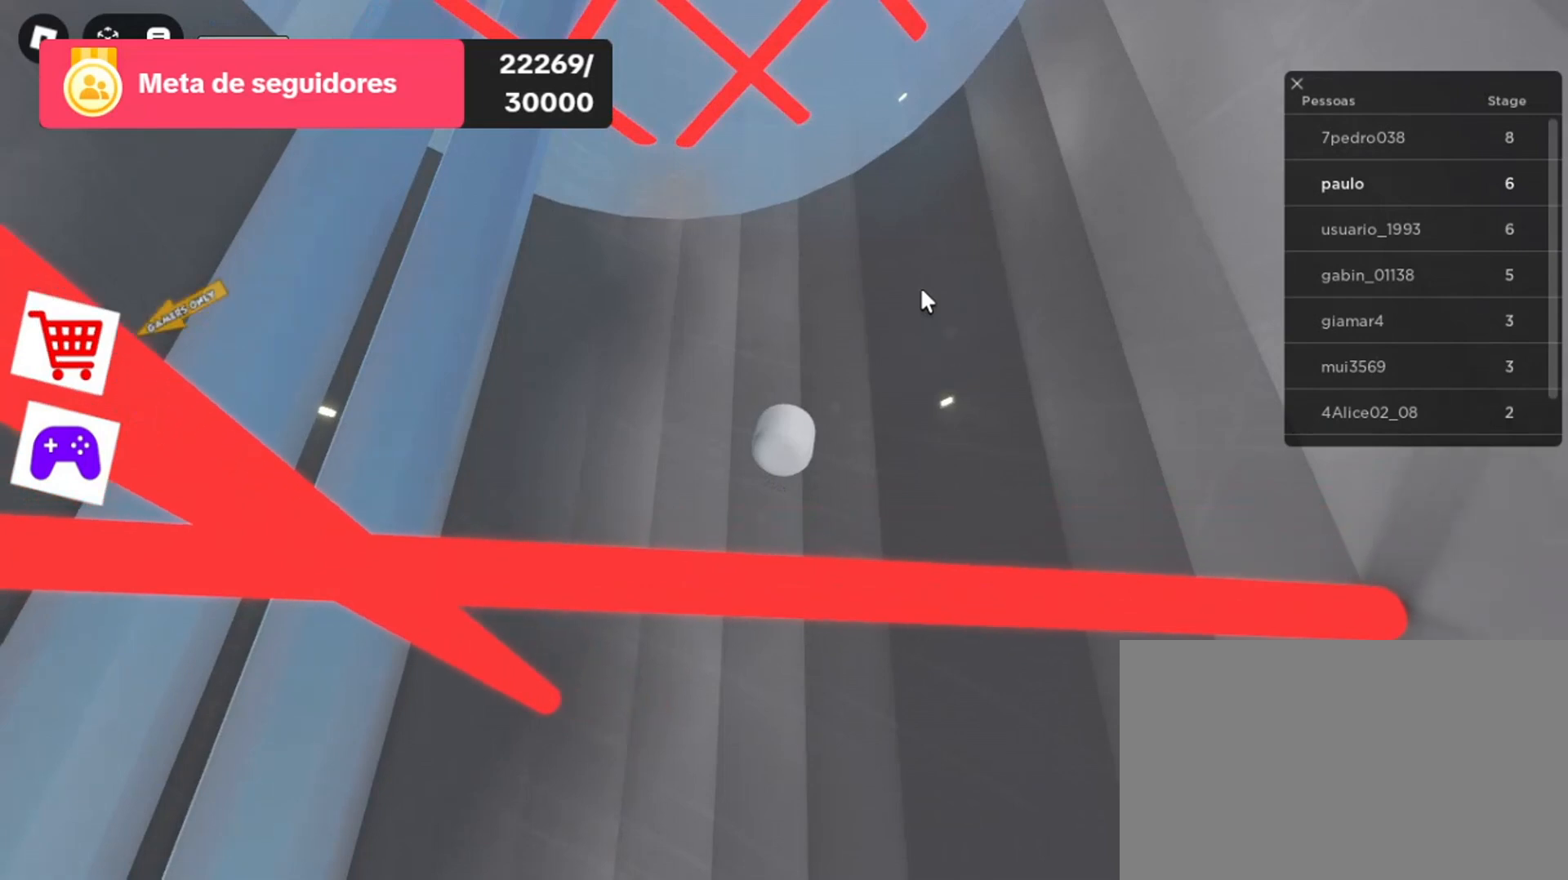
{"keys": [], "mouse": [], "events": []}
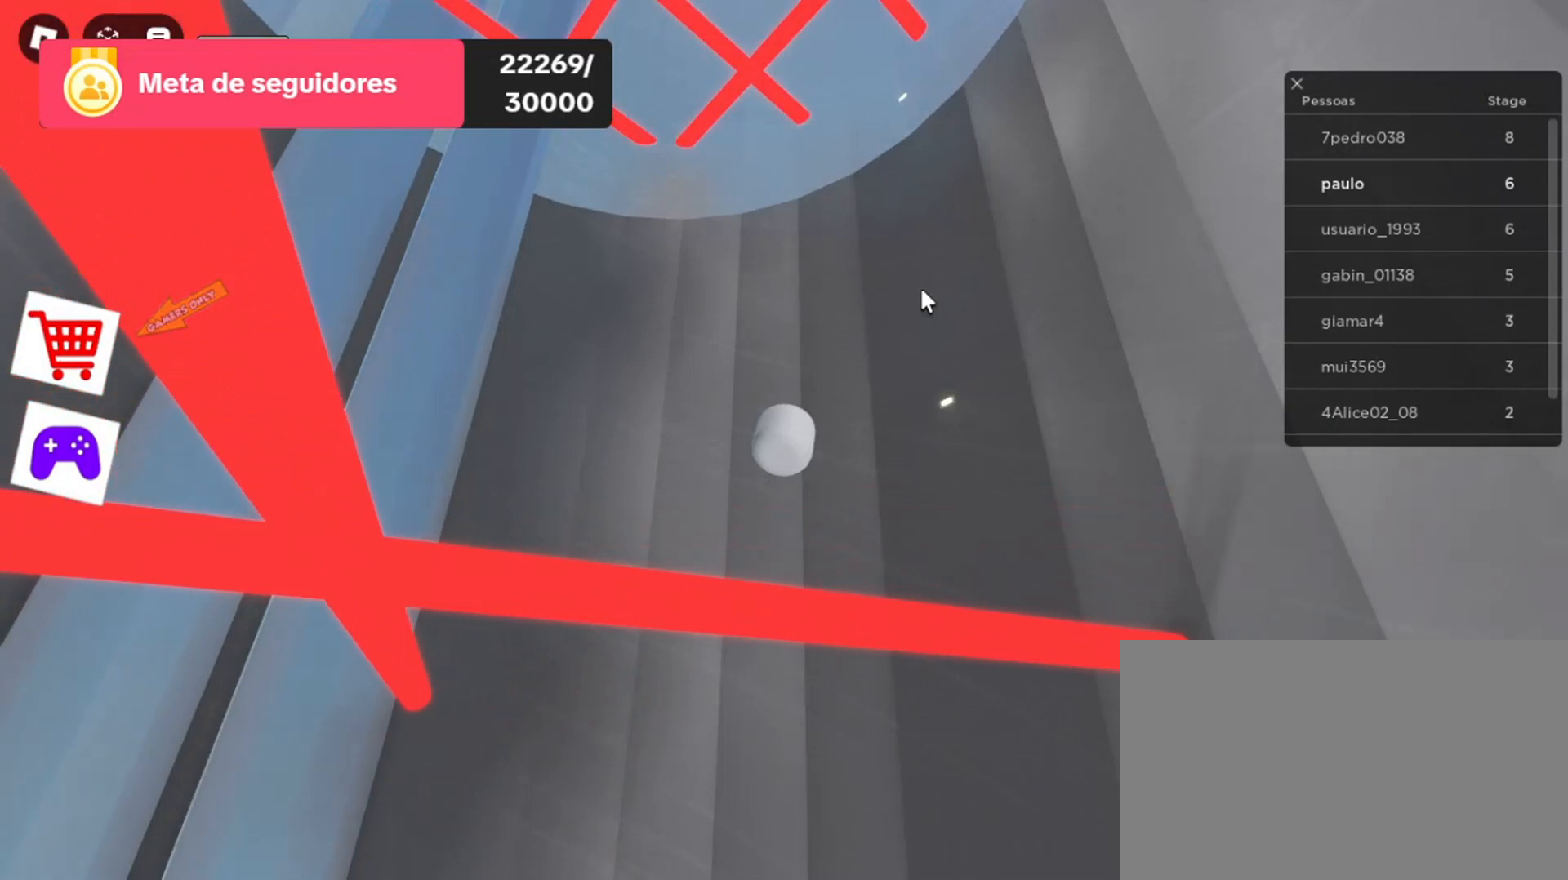
{"keys": [], "mouse": [], "events": []}
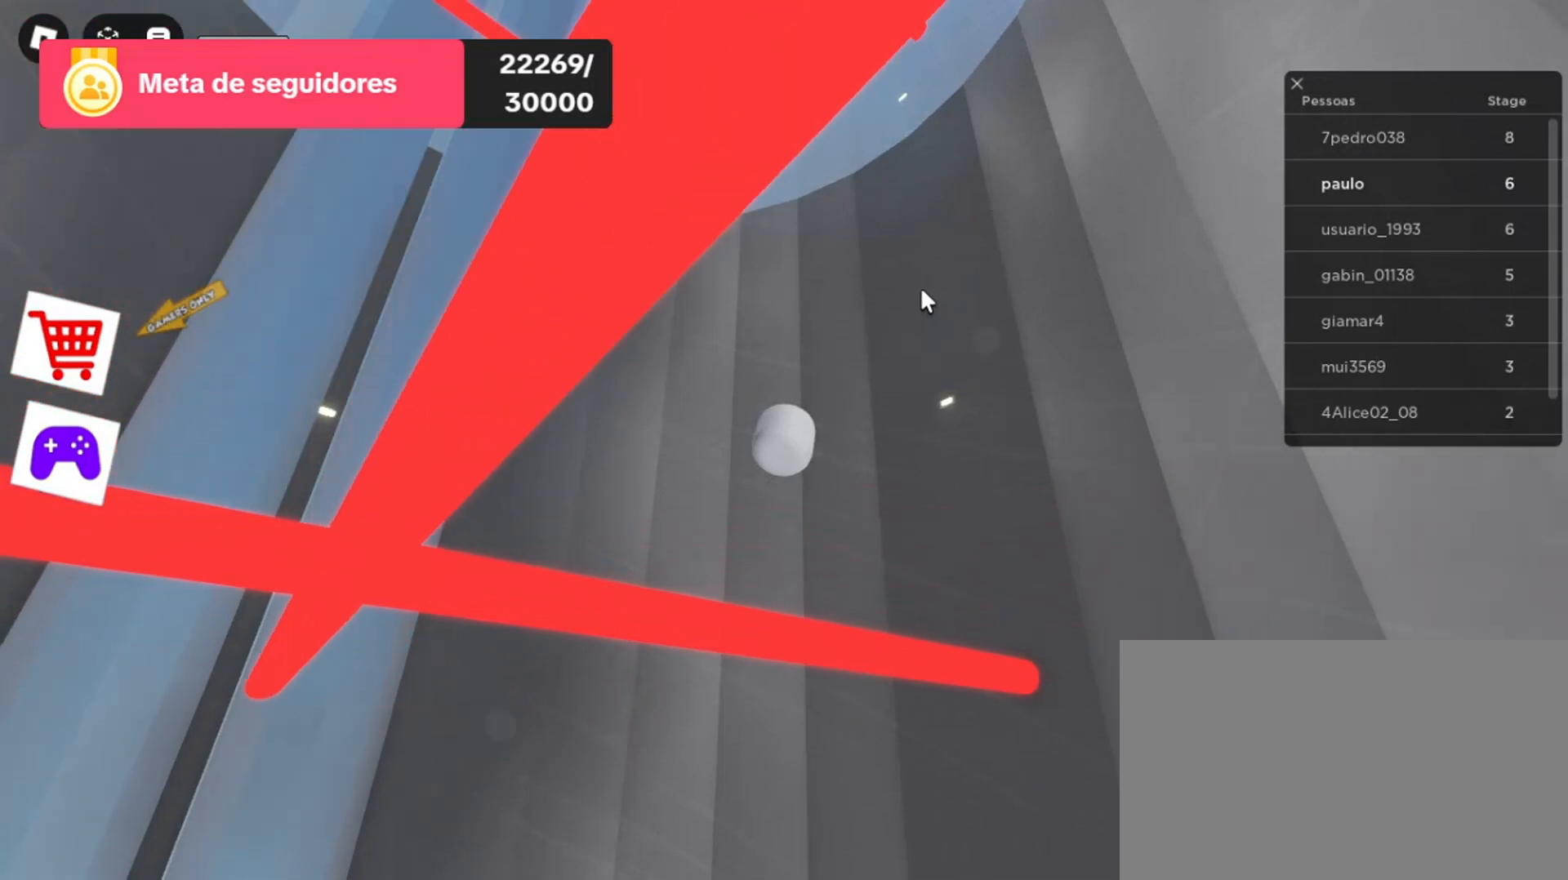
{"keys": [], "mouse": [], "events": []}
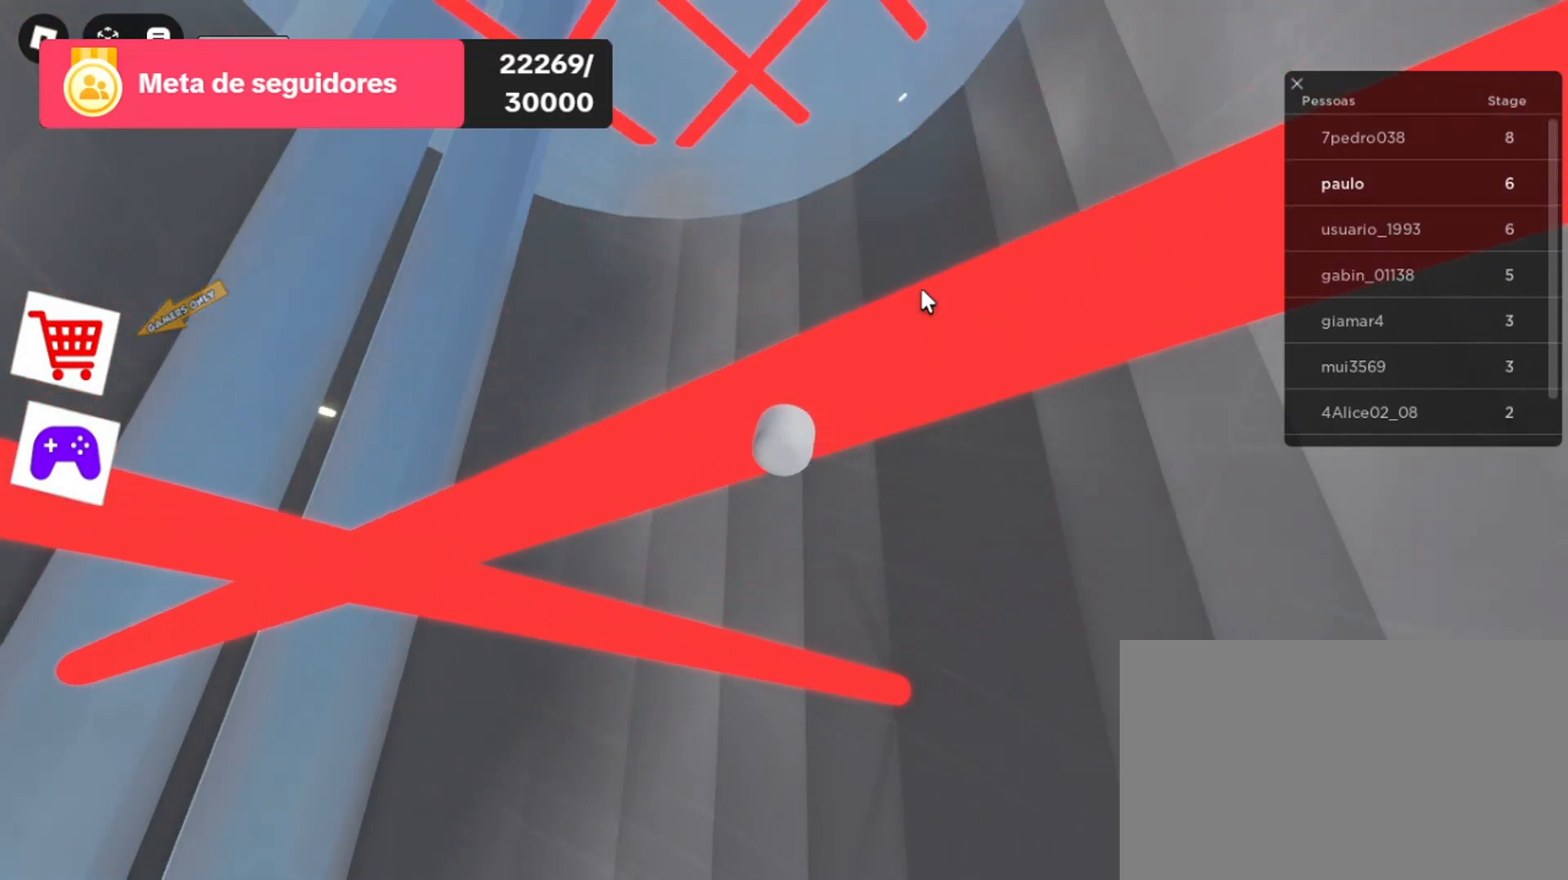
{"keys": [], "mouse": [], "events": []}
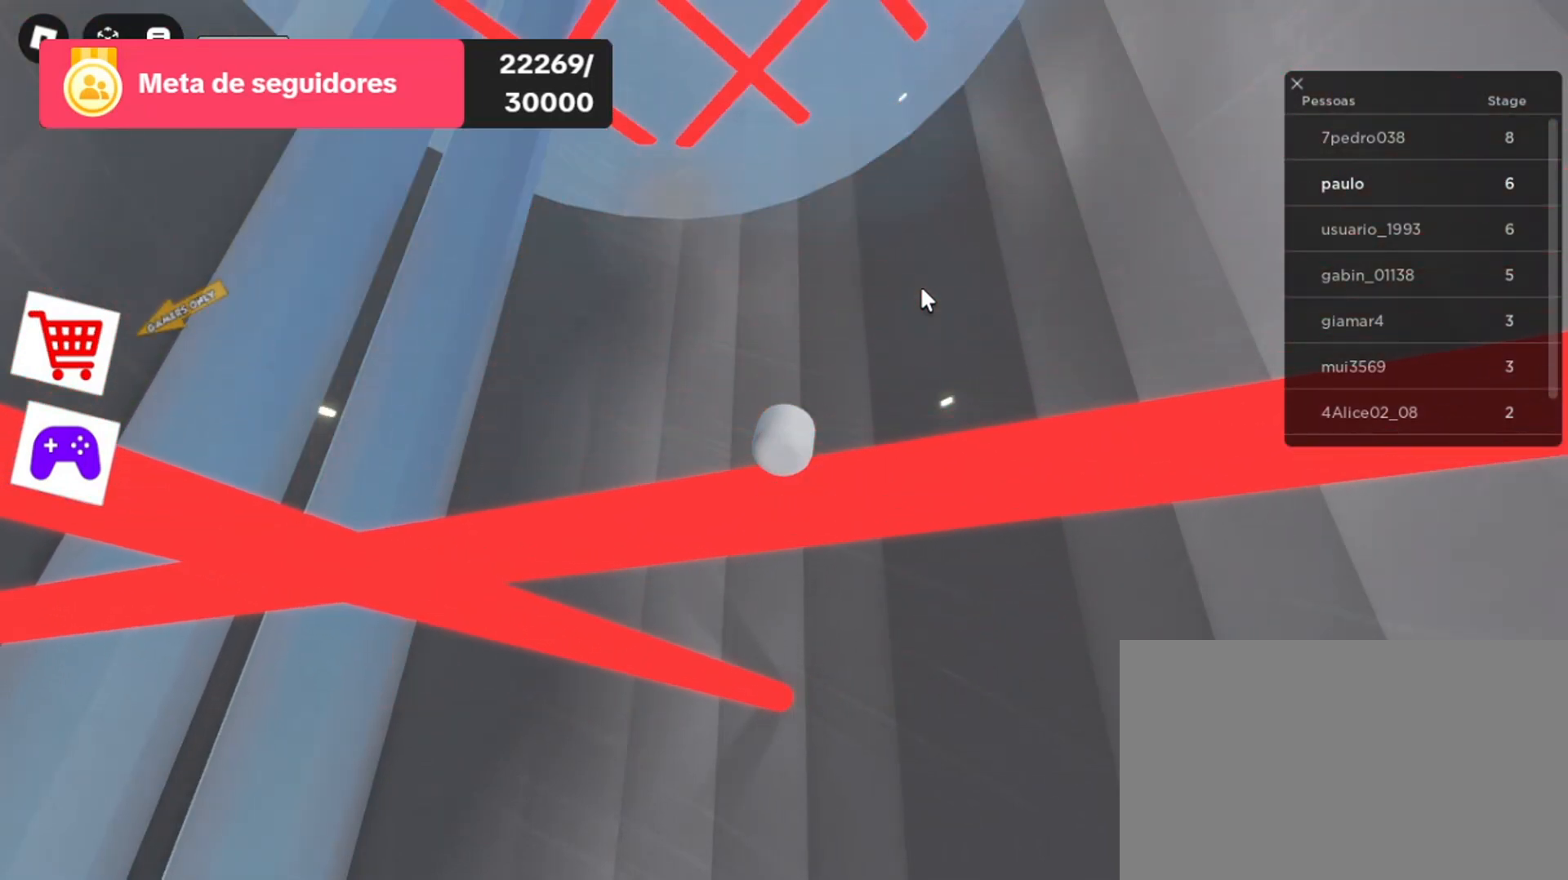
{"keys": [], "mouse": [], "events": []}
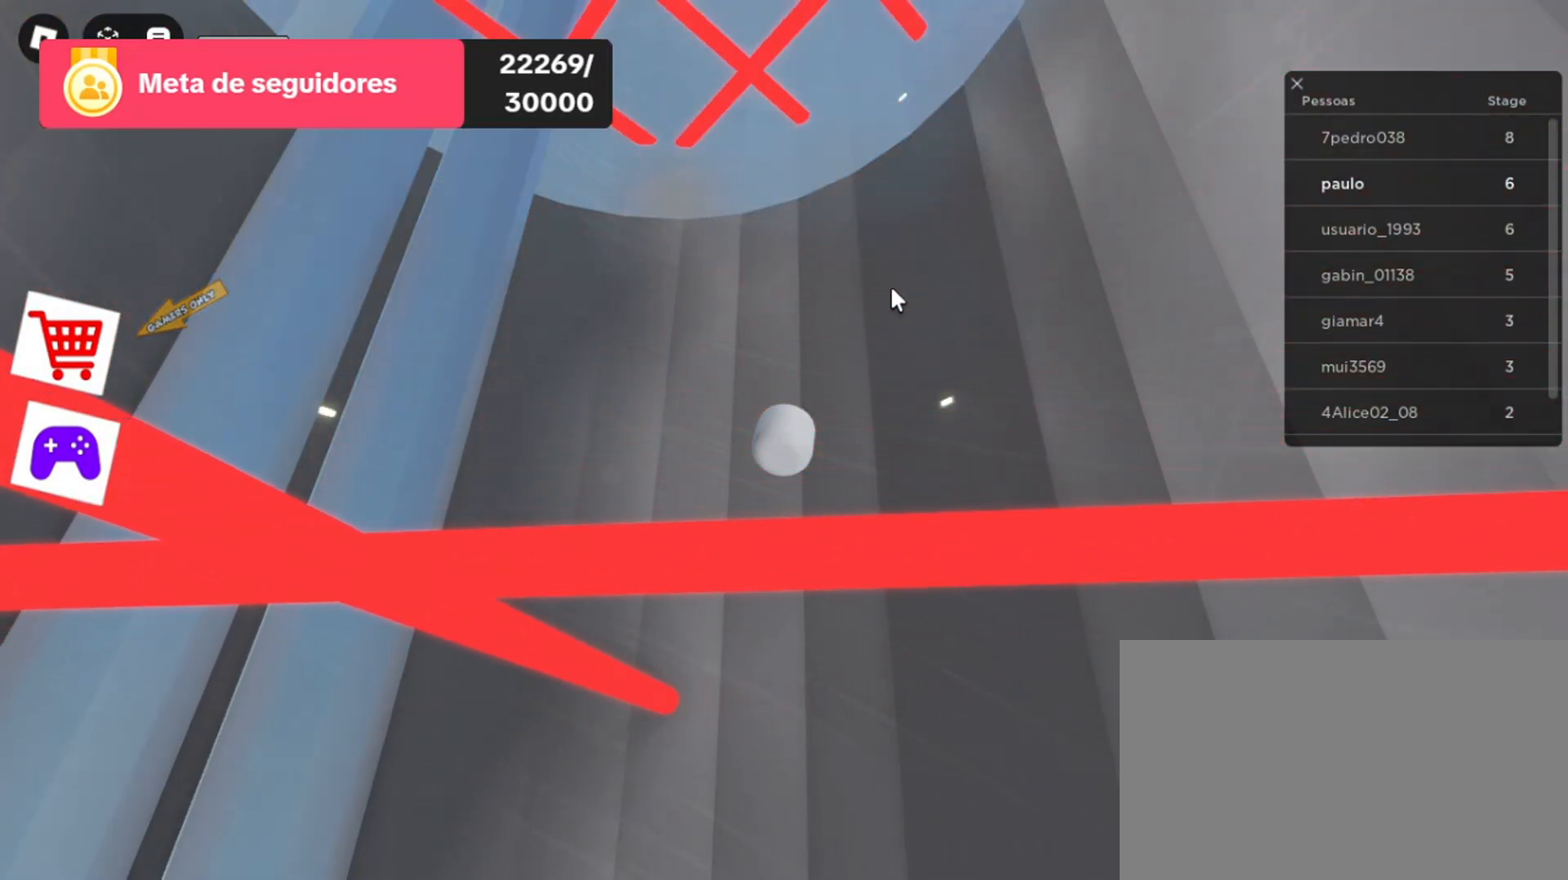
{"keys": [], "mouse": [], "events": []}
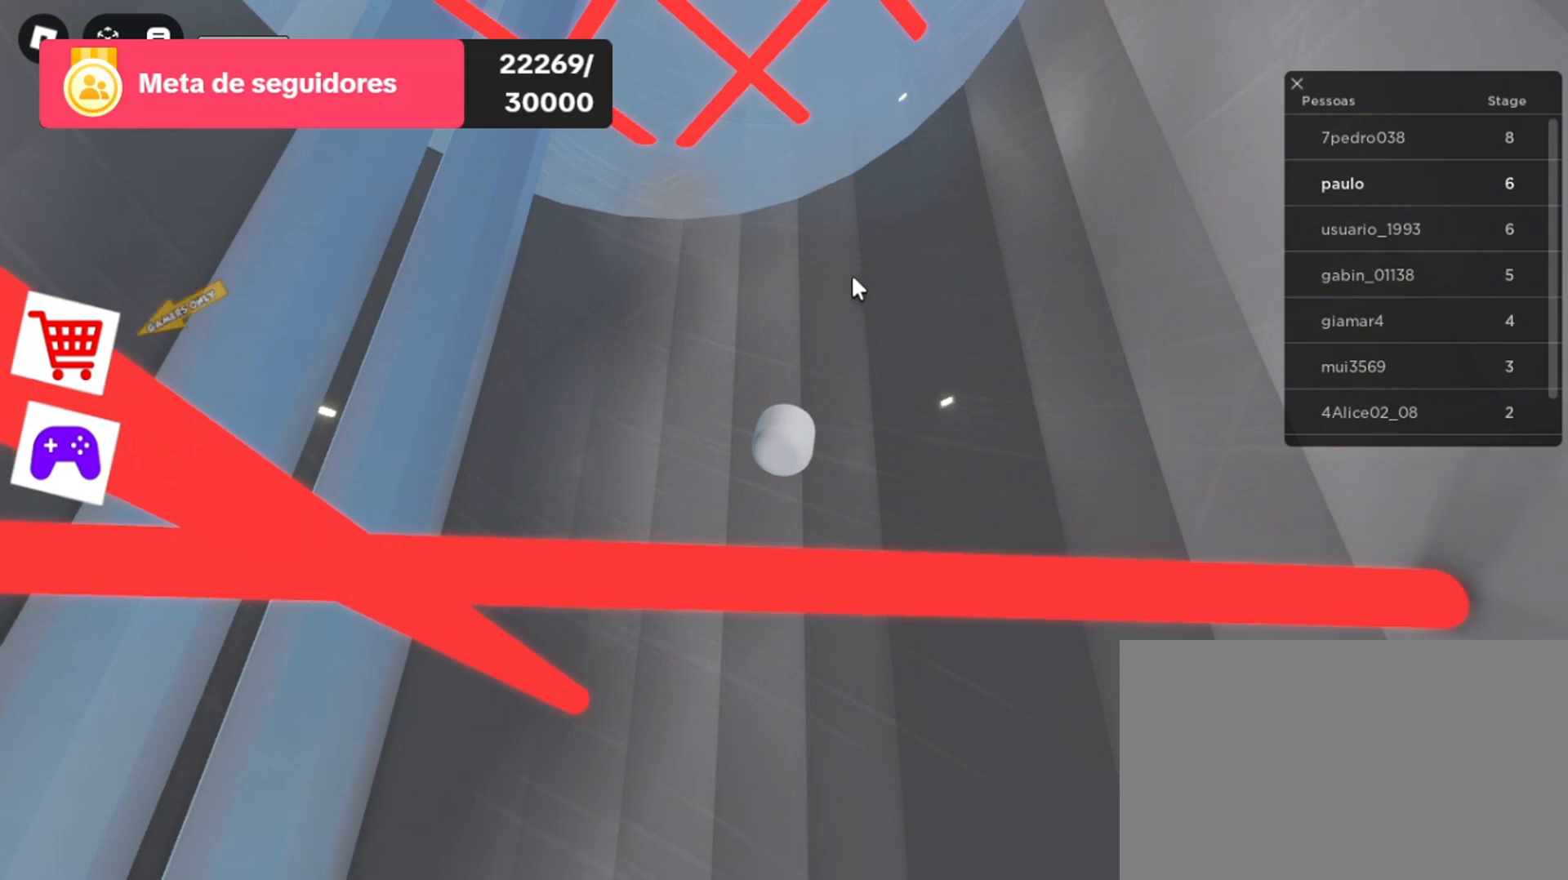
{"keys": [], "mouse": [], "events": []}
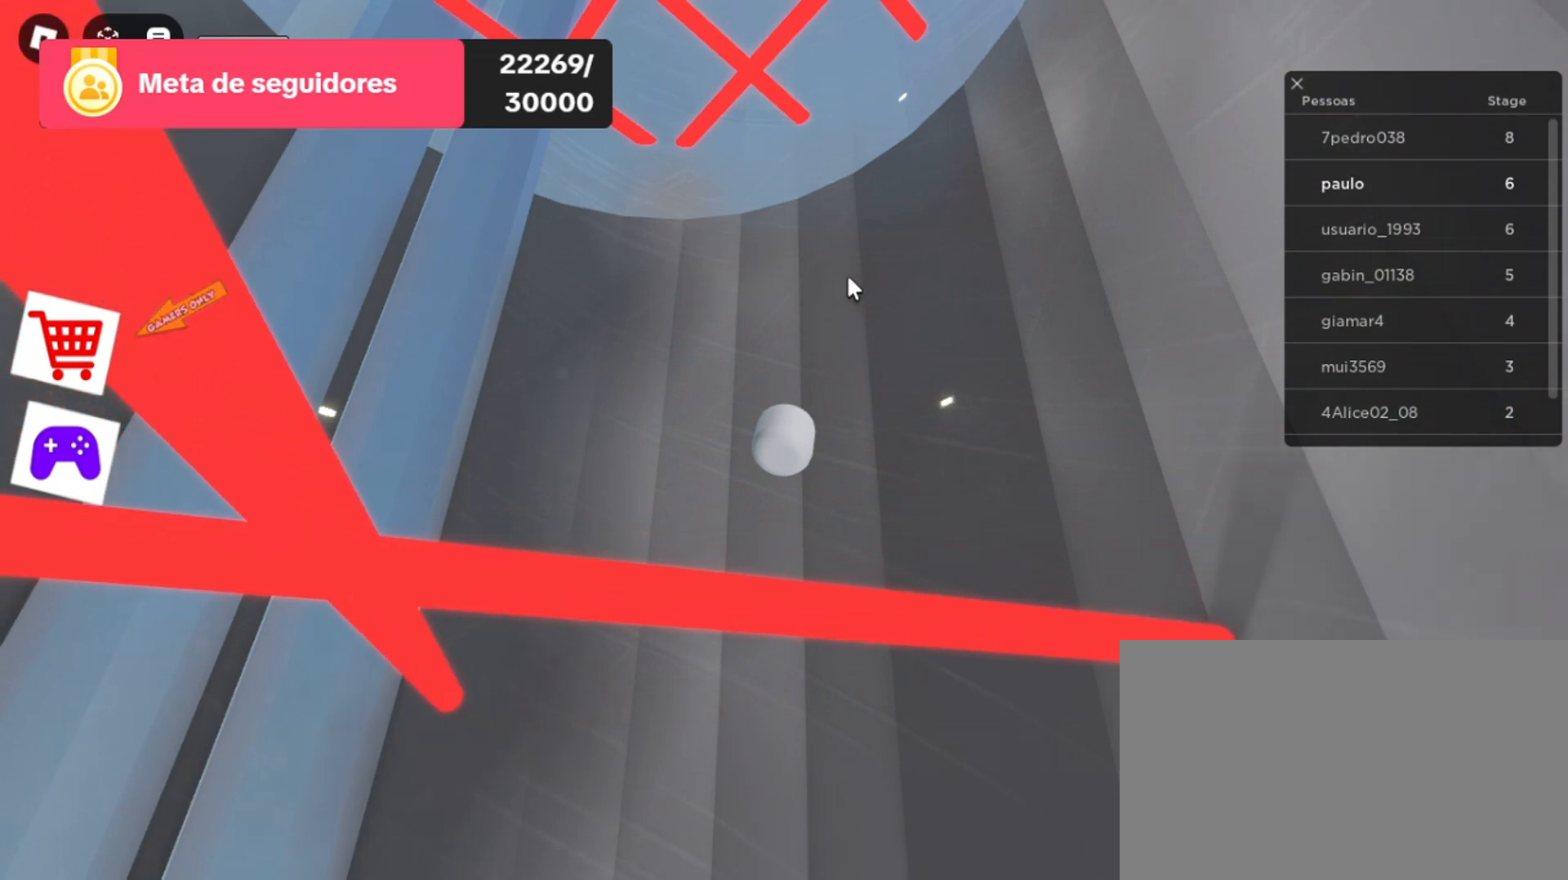
{"keys": [], "mouse": [], "events": []}
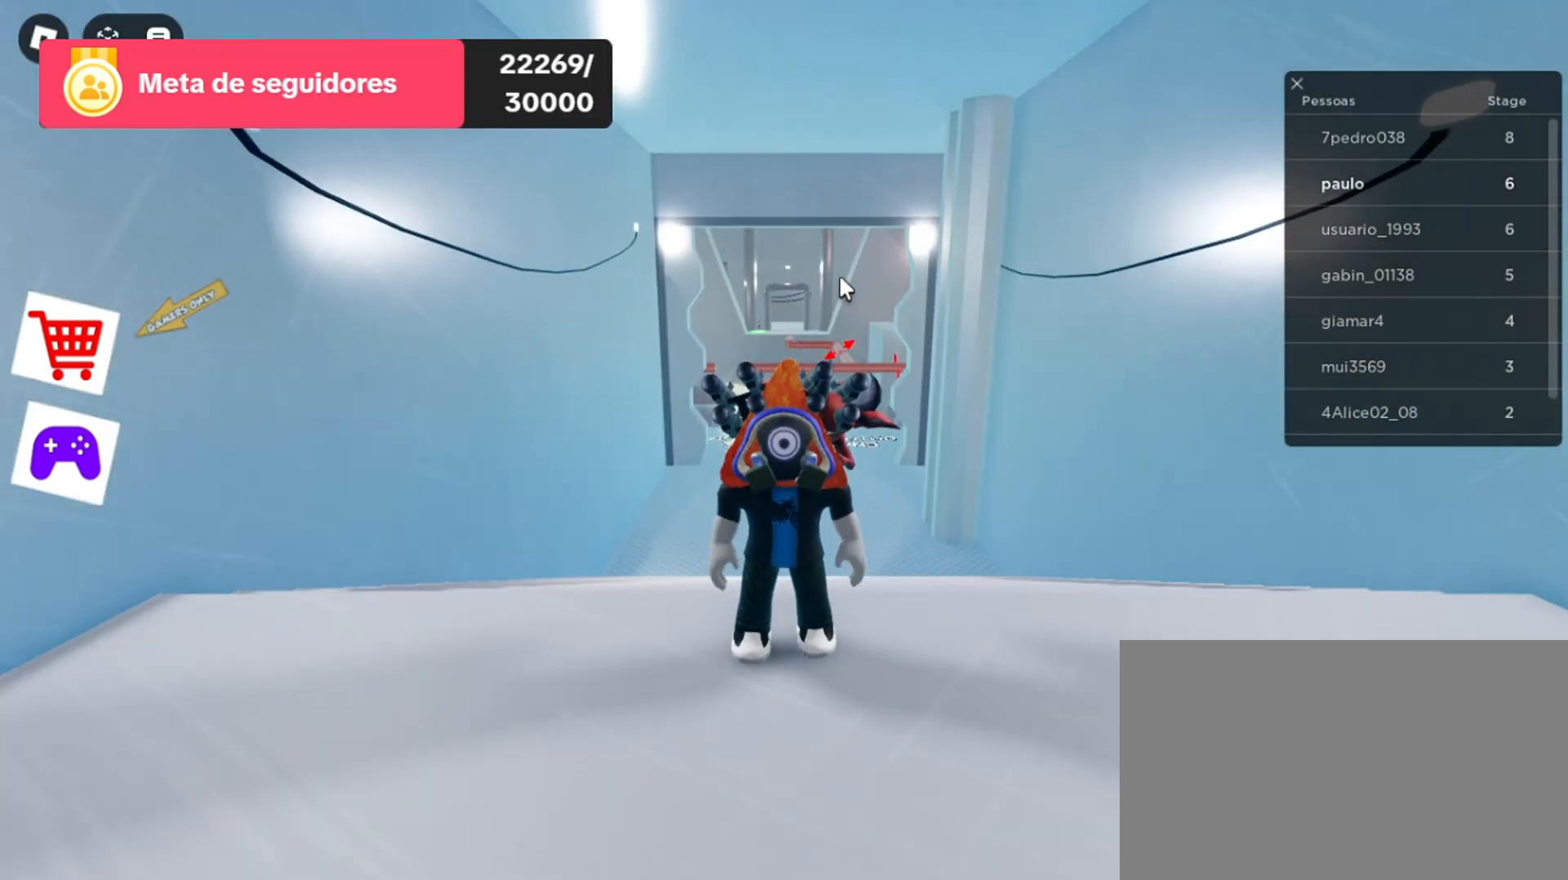
{"keys": [], "mouse": ["right"], "events": [[200, "mouse_right", "down"]]}
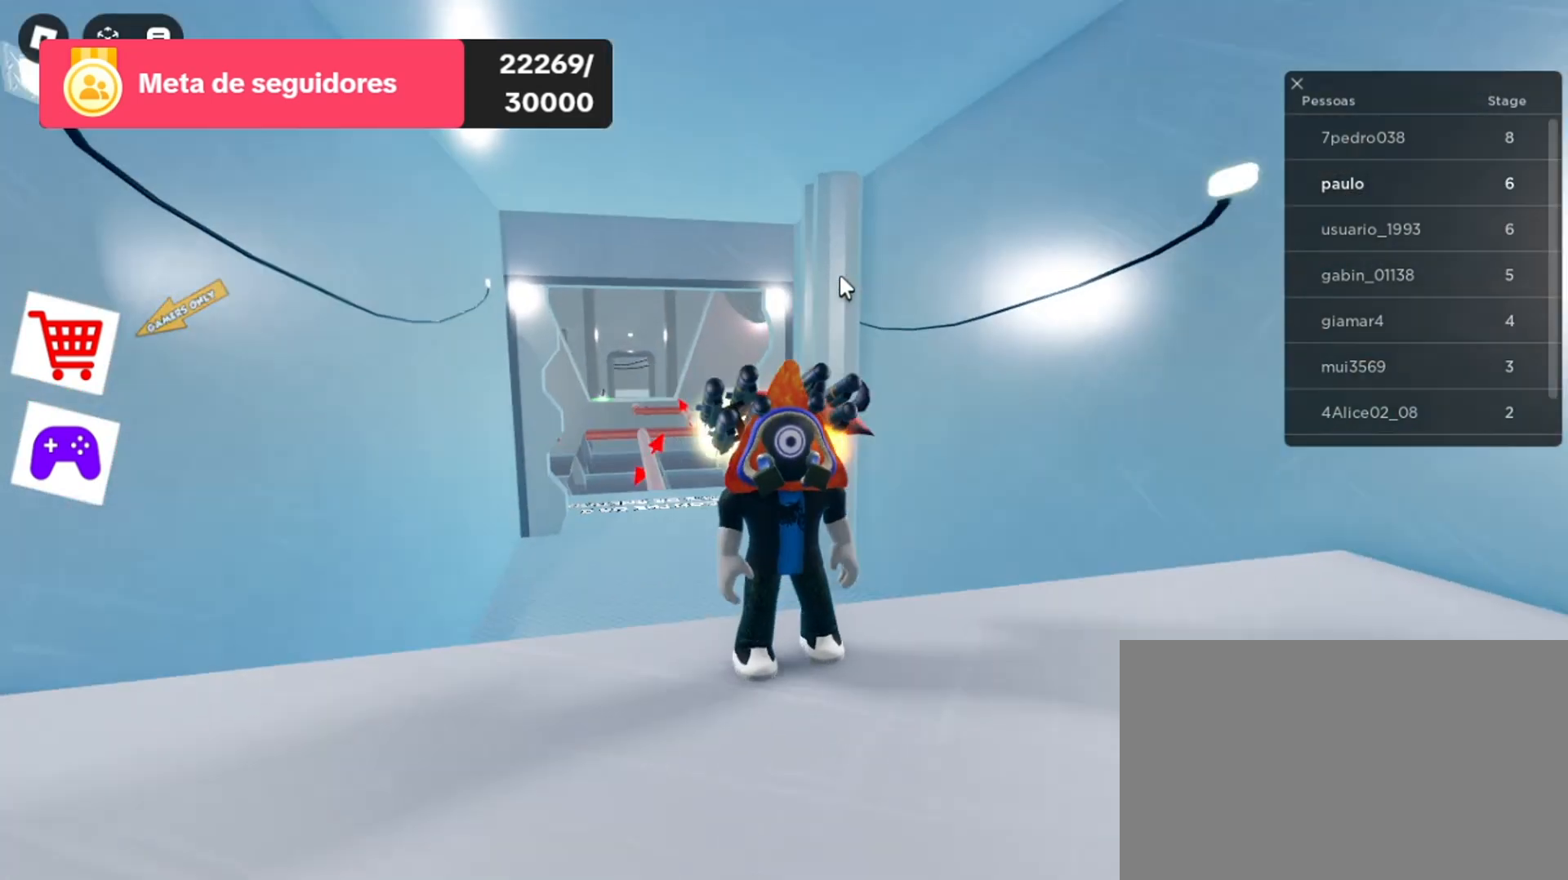
{"keys": ["w"], "mouse": ["right"], "events": [[467, "w", "down"]]}
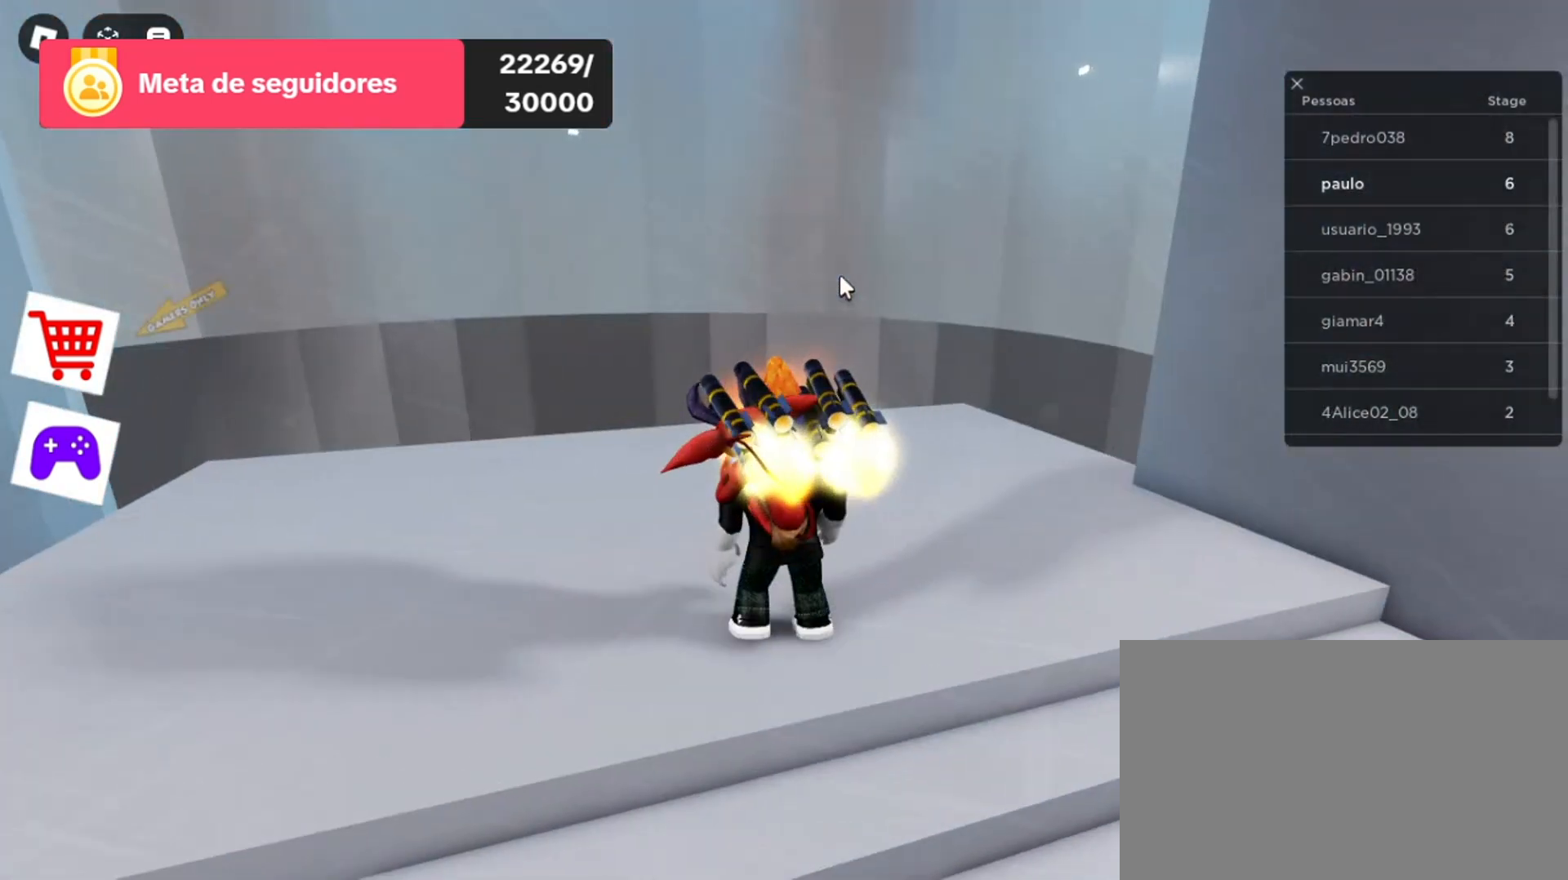
{"keys": ["w"], "mouse": ["right"], "events": []}
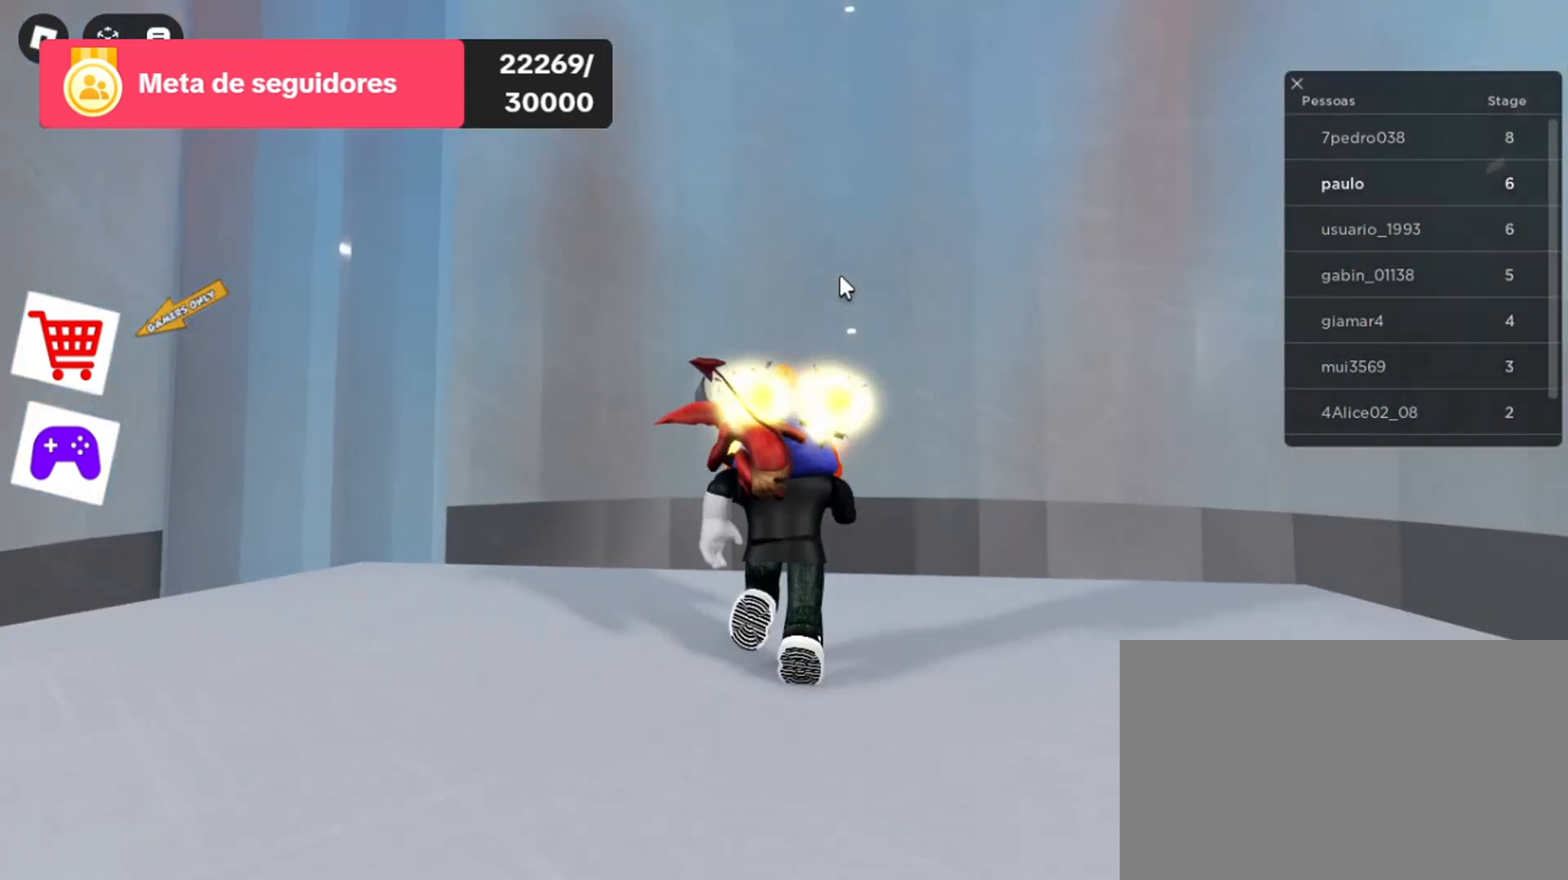
{"keys": ["space", "w"], "mouse": ["right"], "events": [[267, "space", "down"]]}
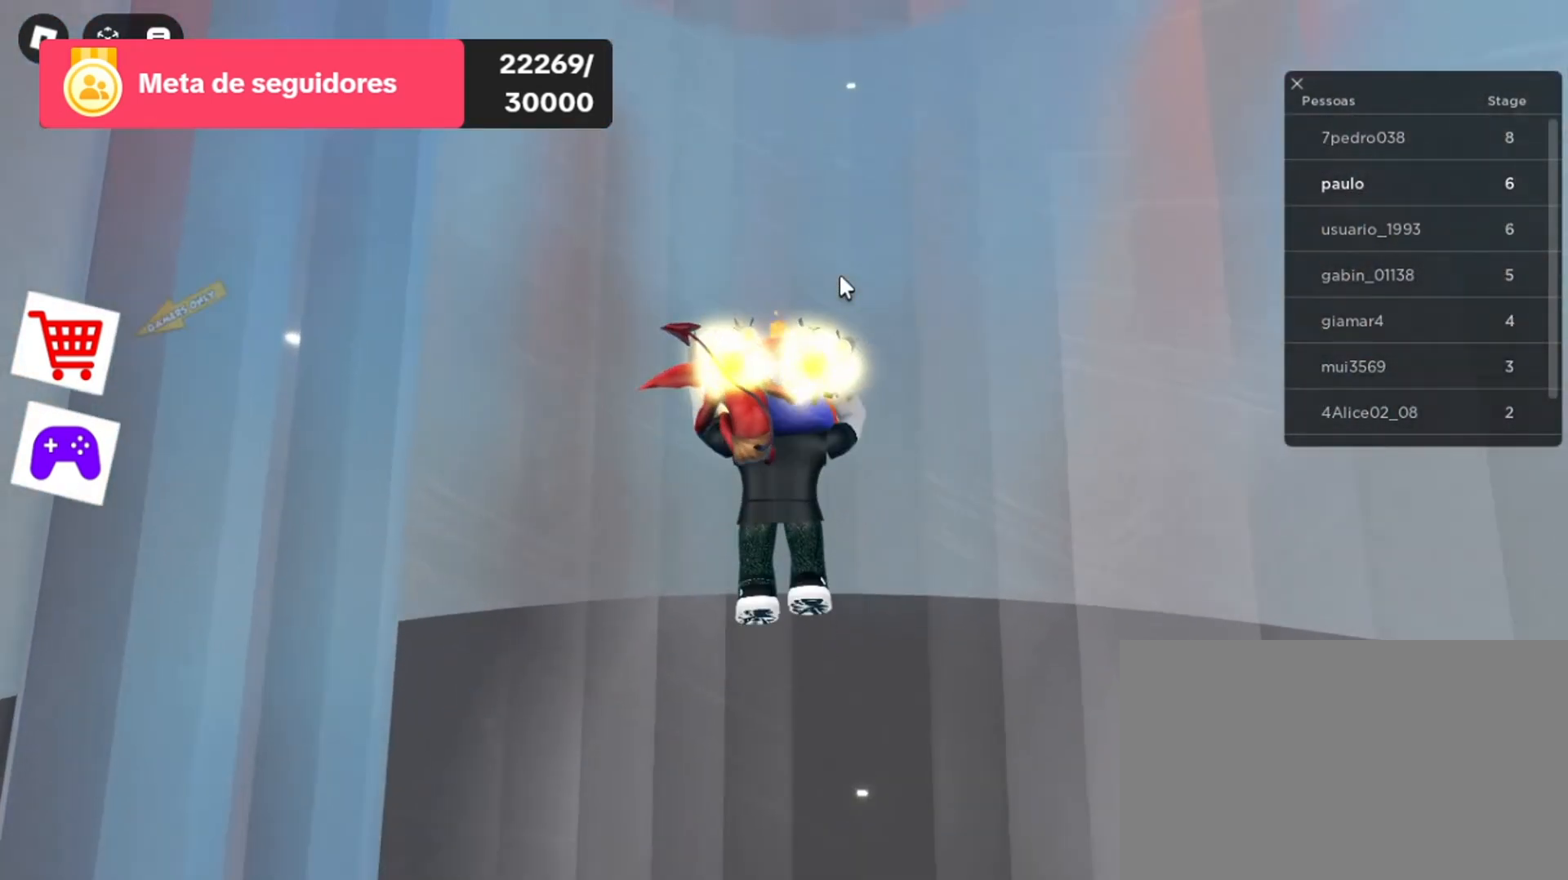
{"keys": [], "mouse": ["right"], "events": [[33, "space", "up"], [400, "w", "up"]]}
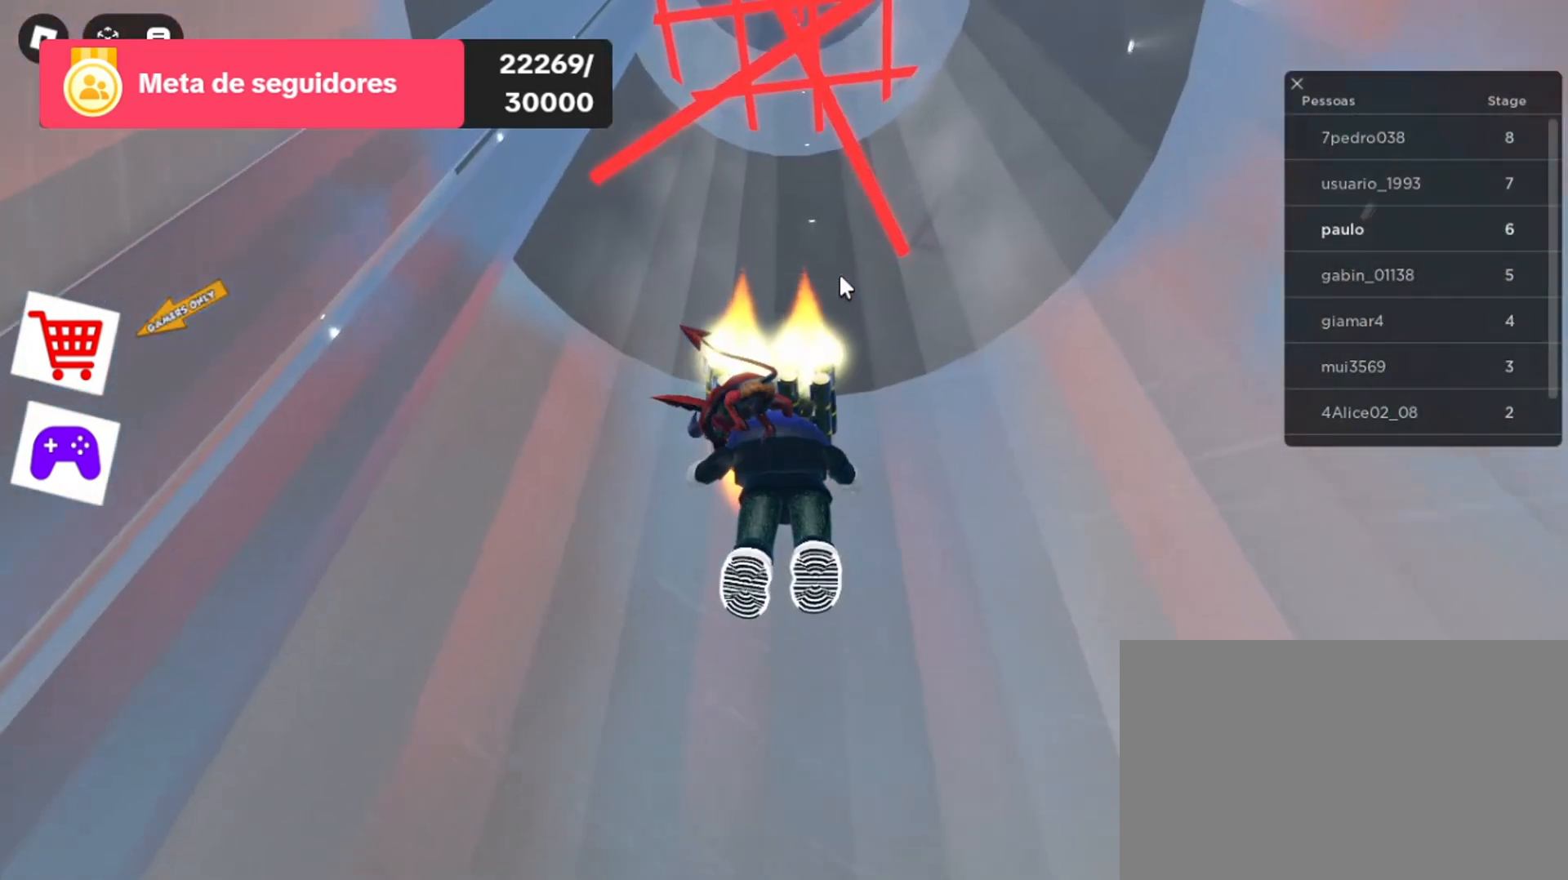
{"keys": [], "mouse": ["right"], "events": []}
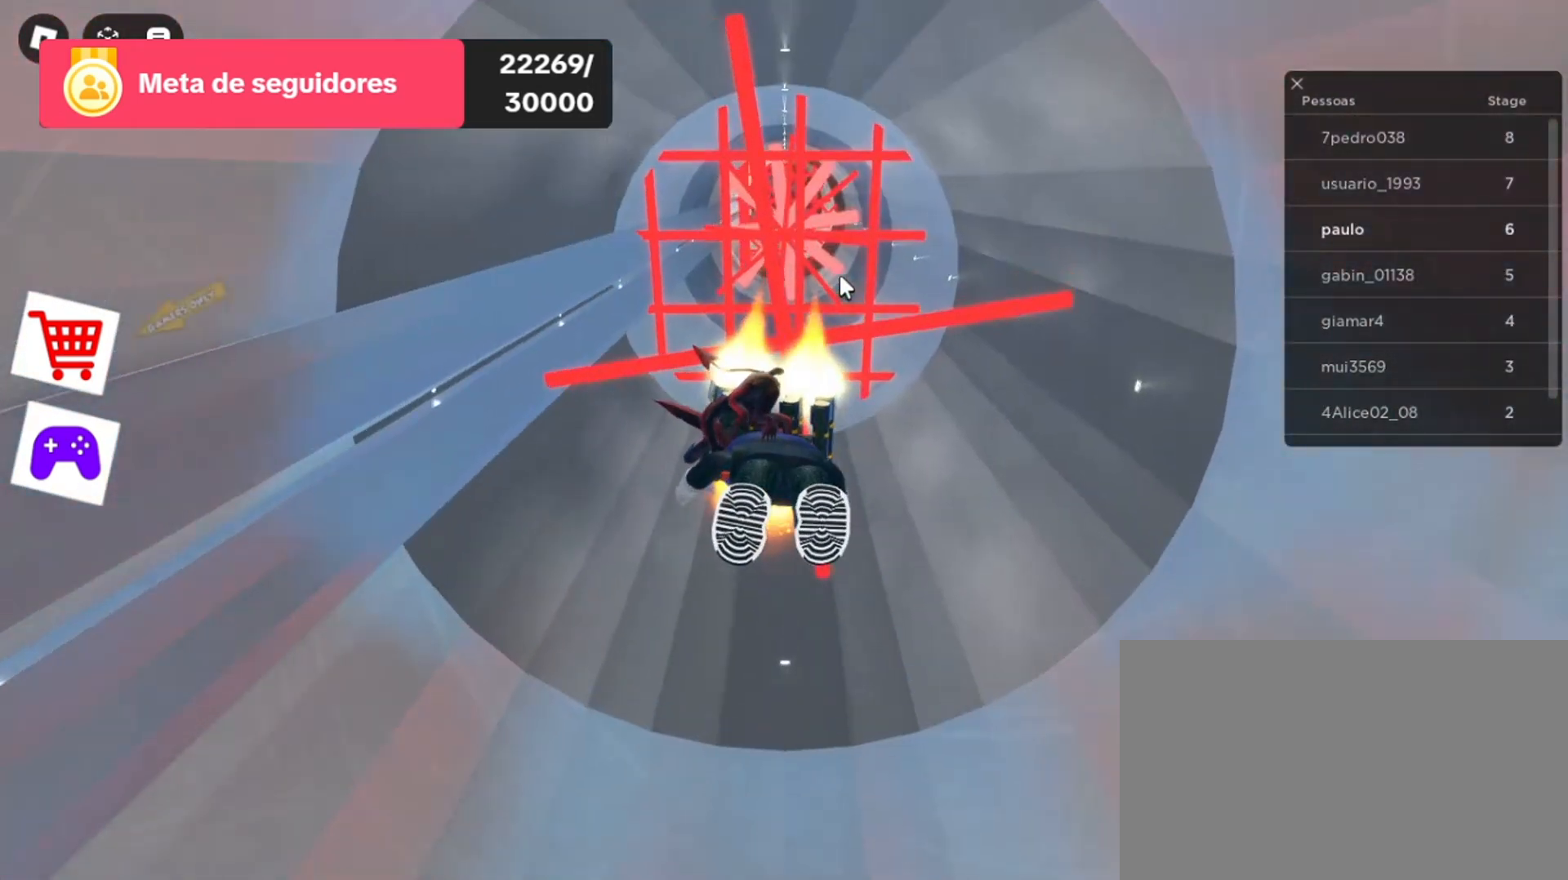
{"keys": [], "mouse": ["right"], "events": [[233, "w", "down"], [400, "w", "up"]]}
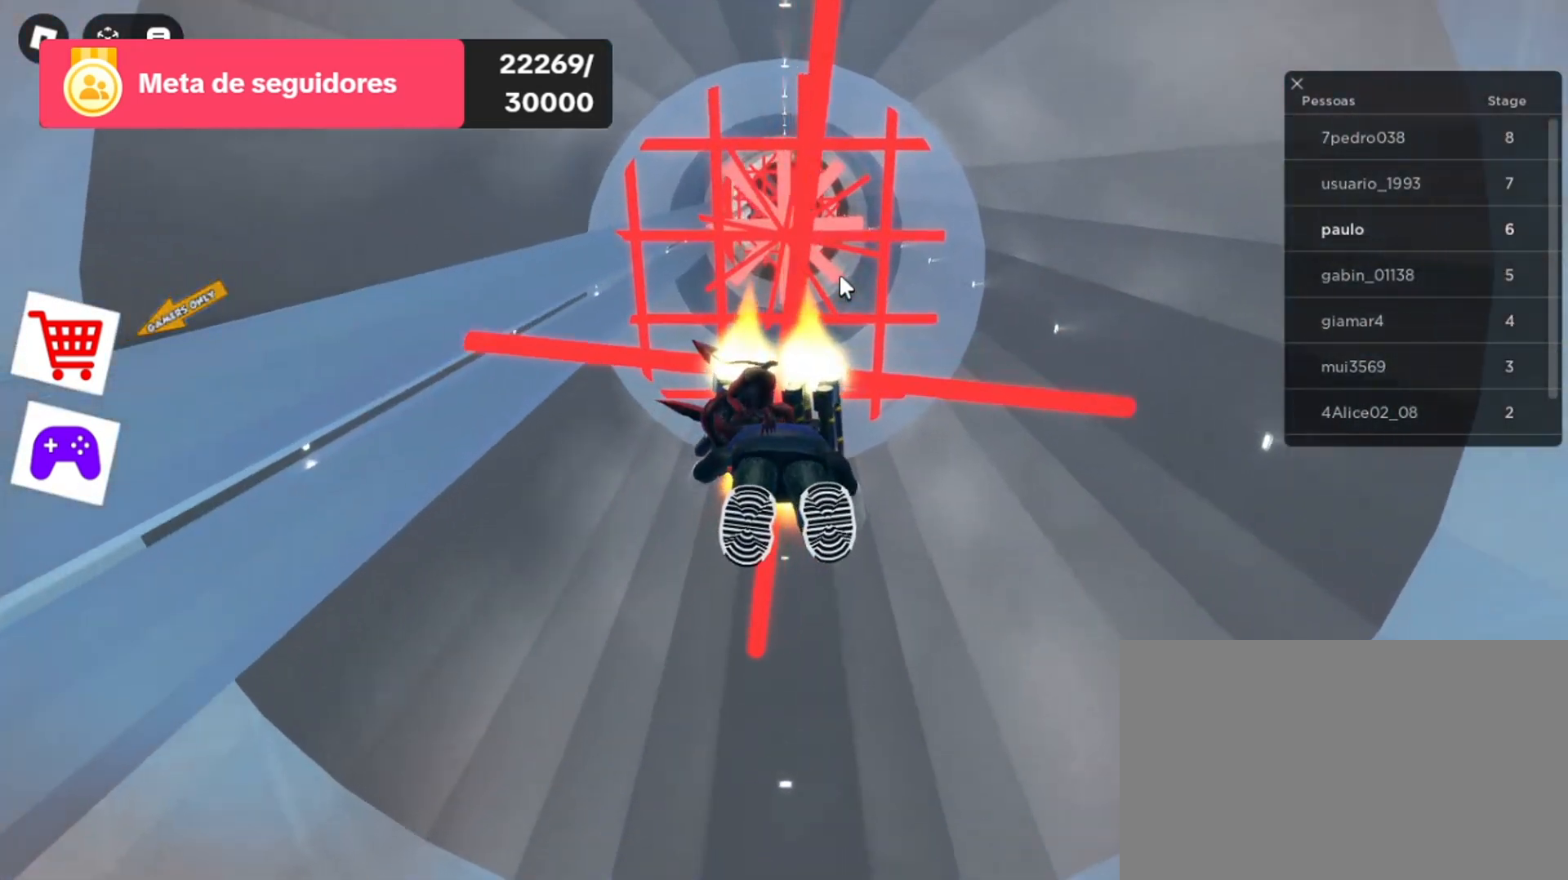
{"keys": ["w"], "mouse": ["right"], "events": [[67, "w", "down"]]}
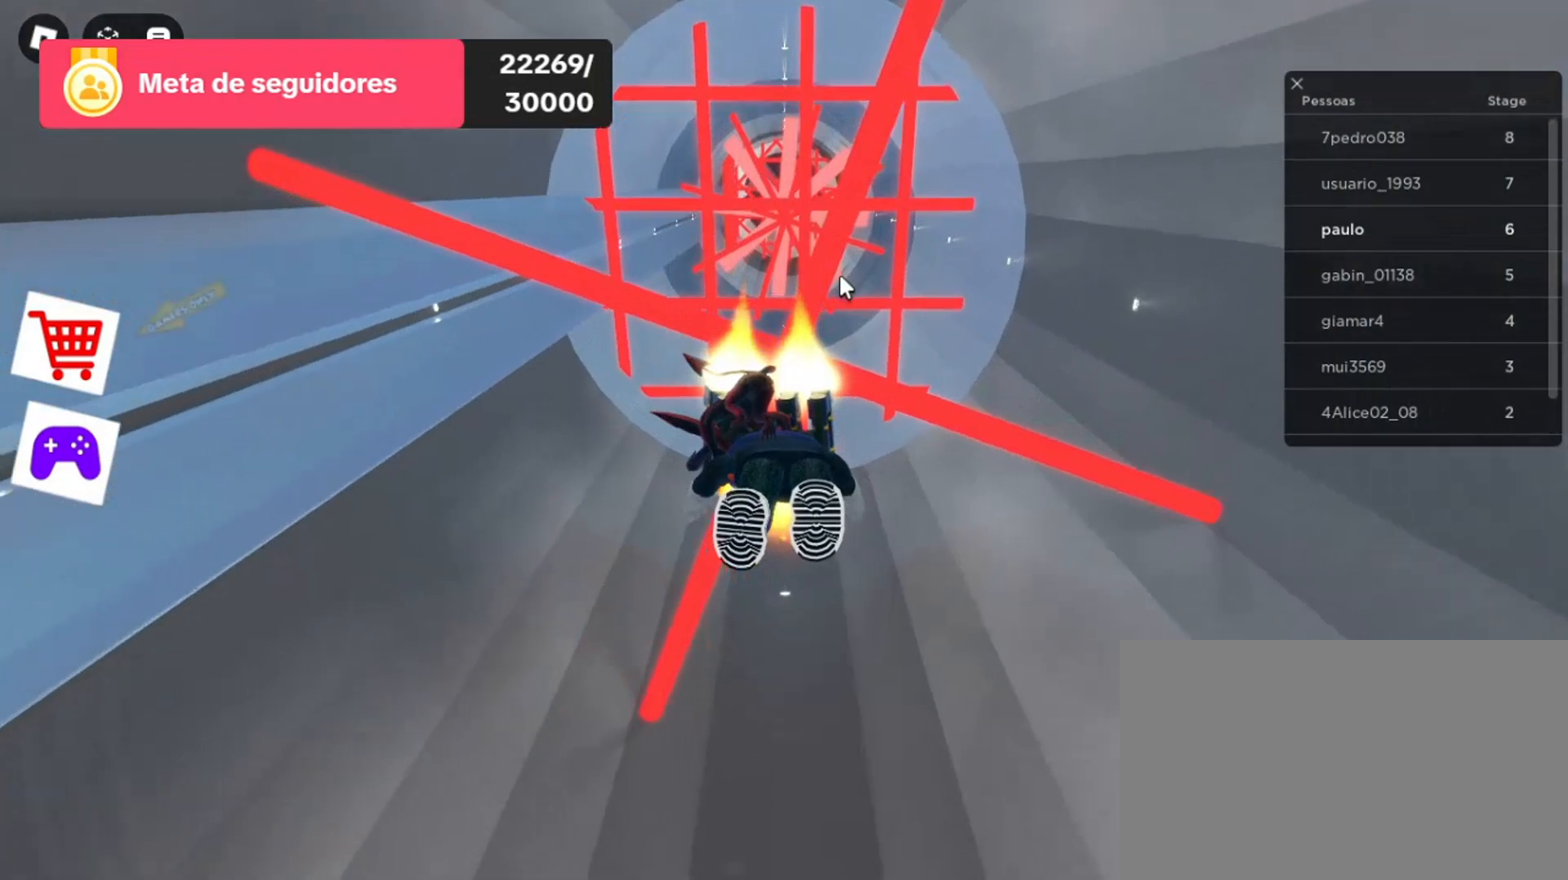
{"keys": ["s"], "mouse": ["right"], "events": [[100, "w", "up"], [267, "s", "down"]]}
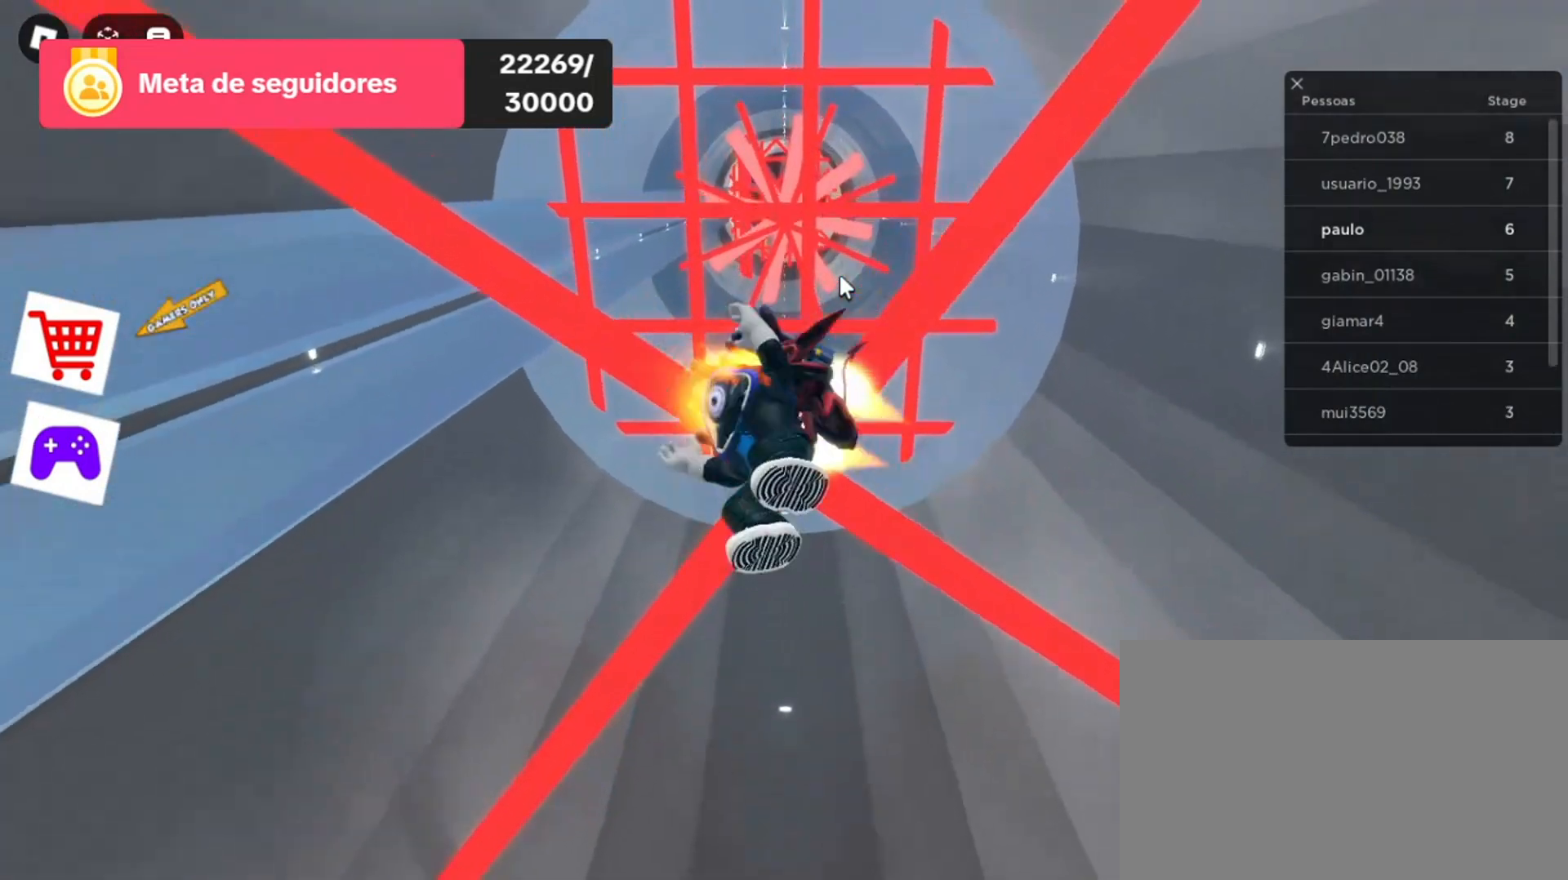
{"keys": [], "mouse": ["right"], "events": [[333, "s", "up"]]}
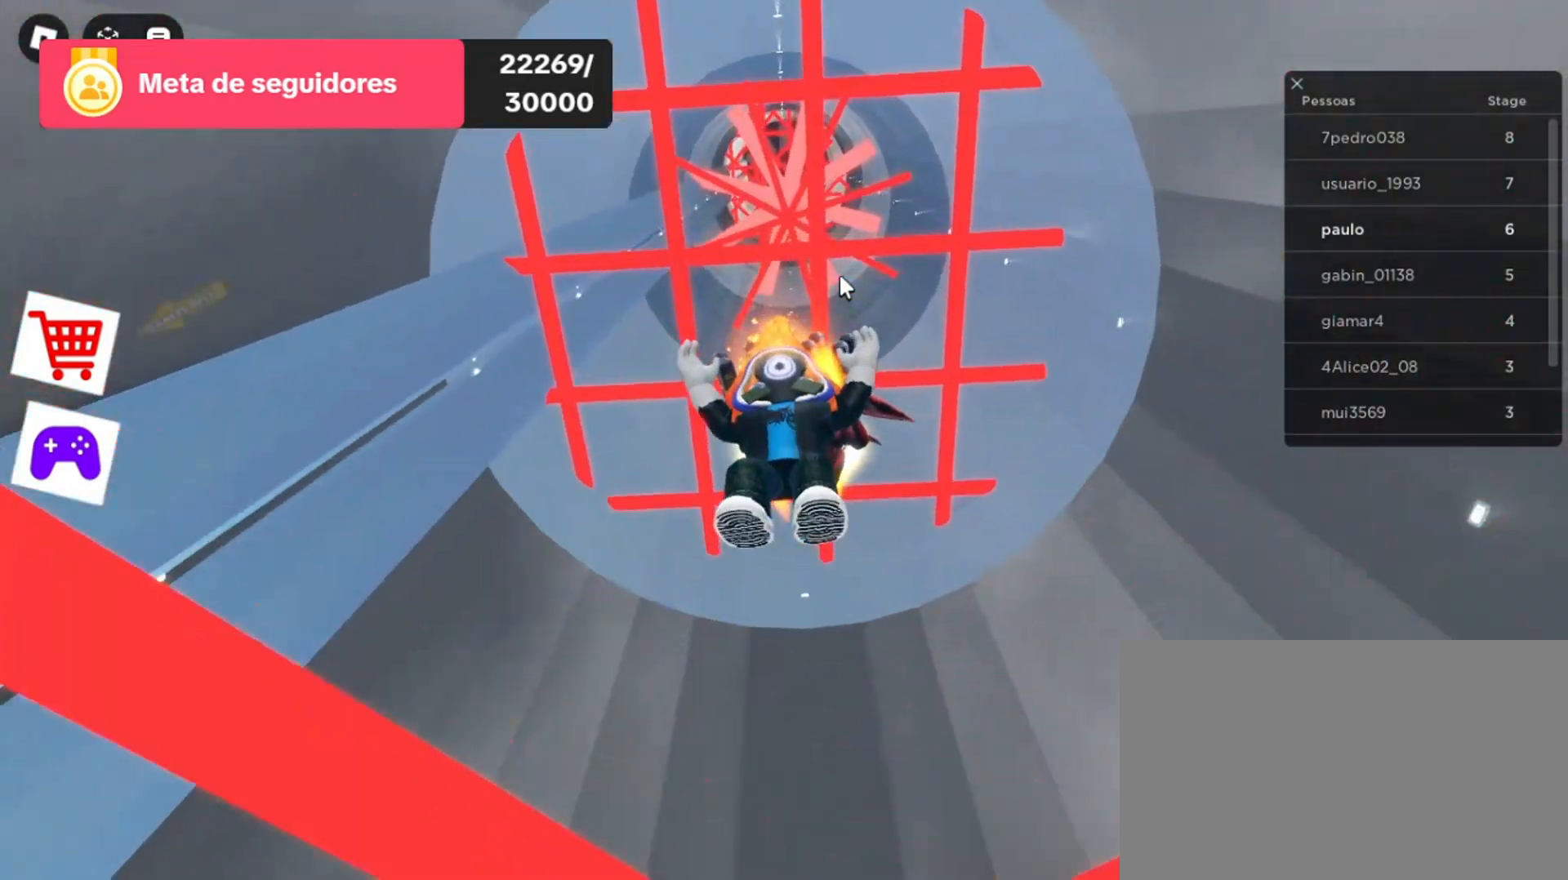
{"keys": [], "mouse": ["right"], "events": []}